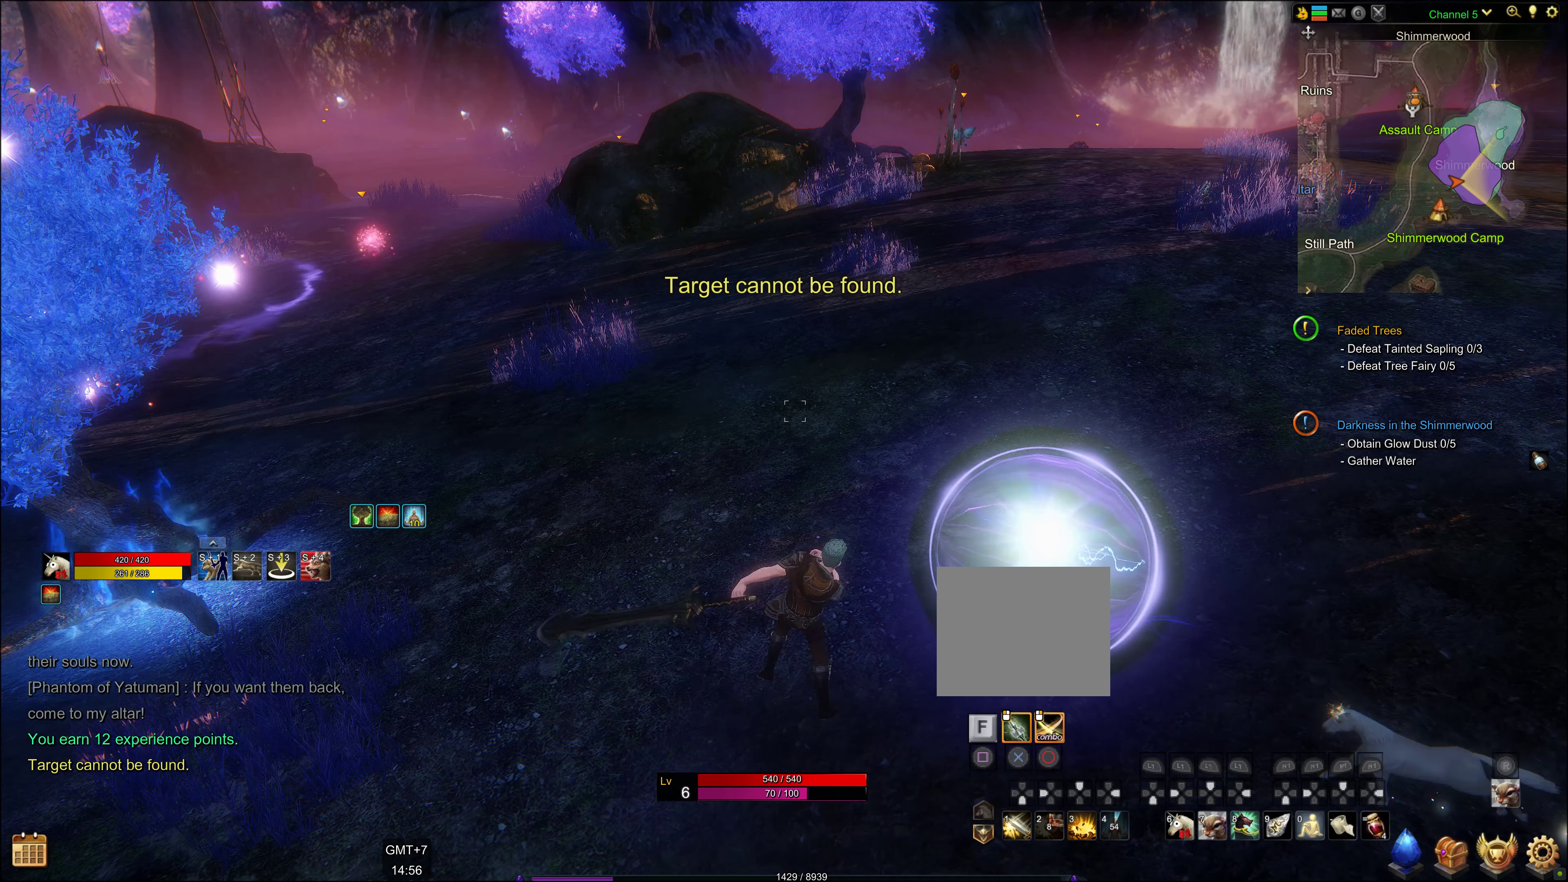
Gameplay with a controller (PlayStation layout); each line is a JSON object with the inputs held at the frame after it. "events" lists button and stick changes between this image and that frame as [ms after this image, input, new state], when the widget could be followed in between.
{"buttons": [], "left_stick": "up", "right_stick": "up-right", "events": [[183, "left_stick", "right"], [316, "left_stick", "up-right"], [416, "left_stick", "up"]]}
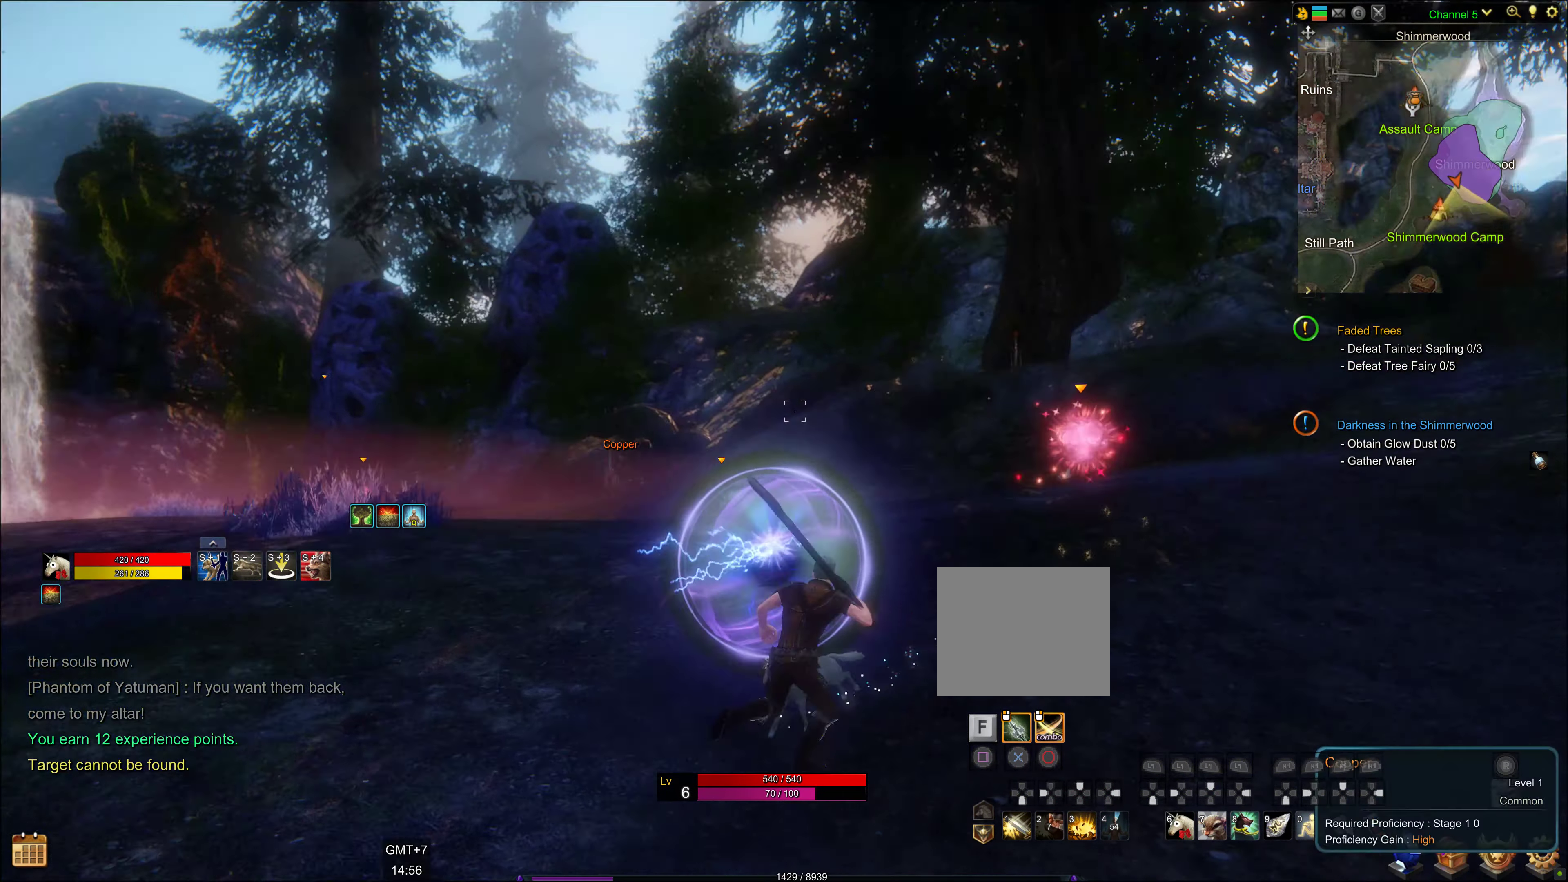
{"buttons": [], "left_stick": "up", "right_stick": "down", "events": [[33, "right_stick", "center"], [417, "right_stick", "down"]]}
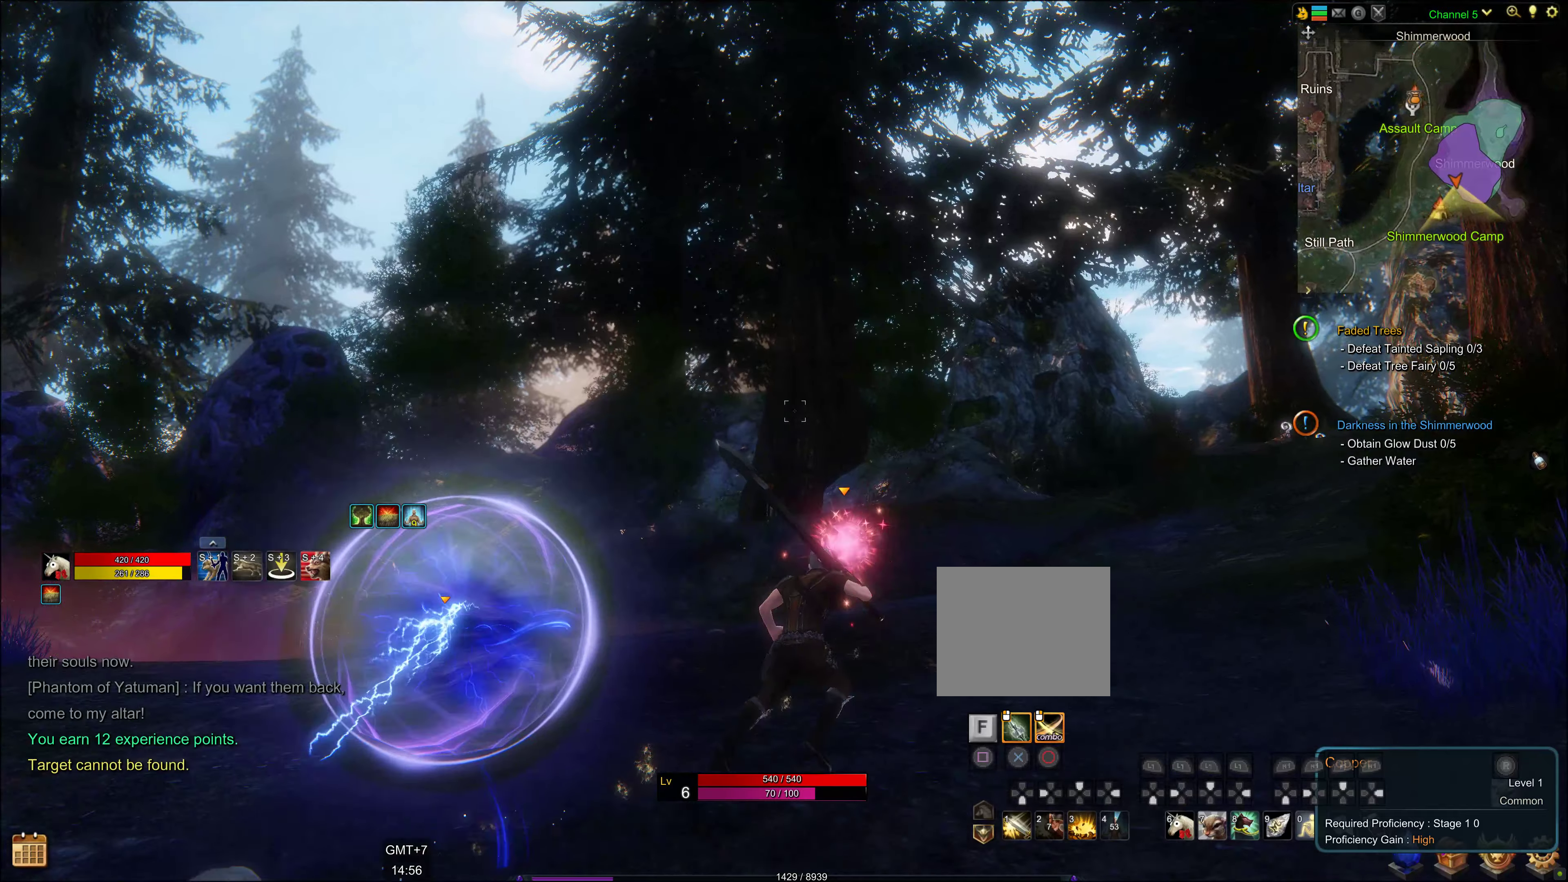
{"buttons": [], "left_stick": "center", "right_stick": "center", "events": [[83, "left_stick", "center"], [150, "right_stick", "center"]]}
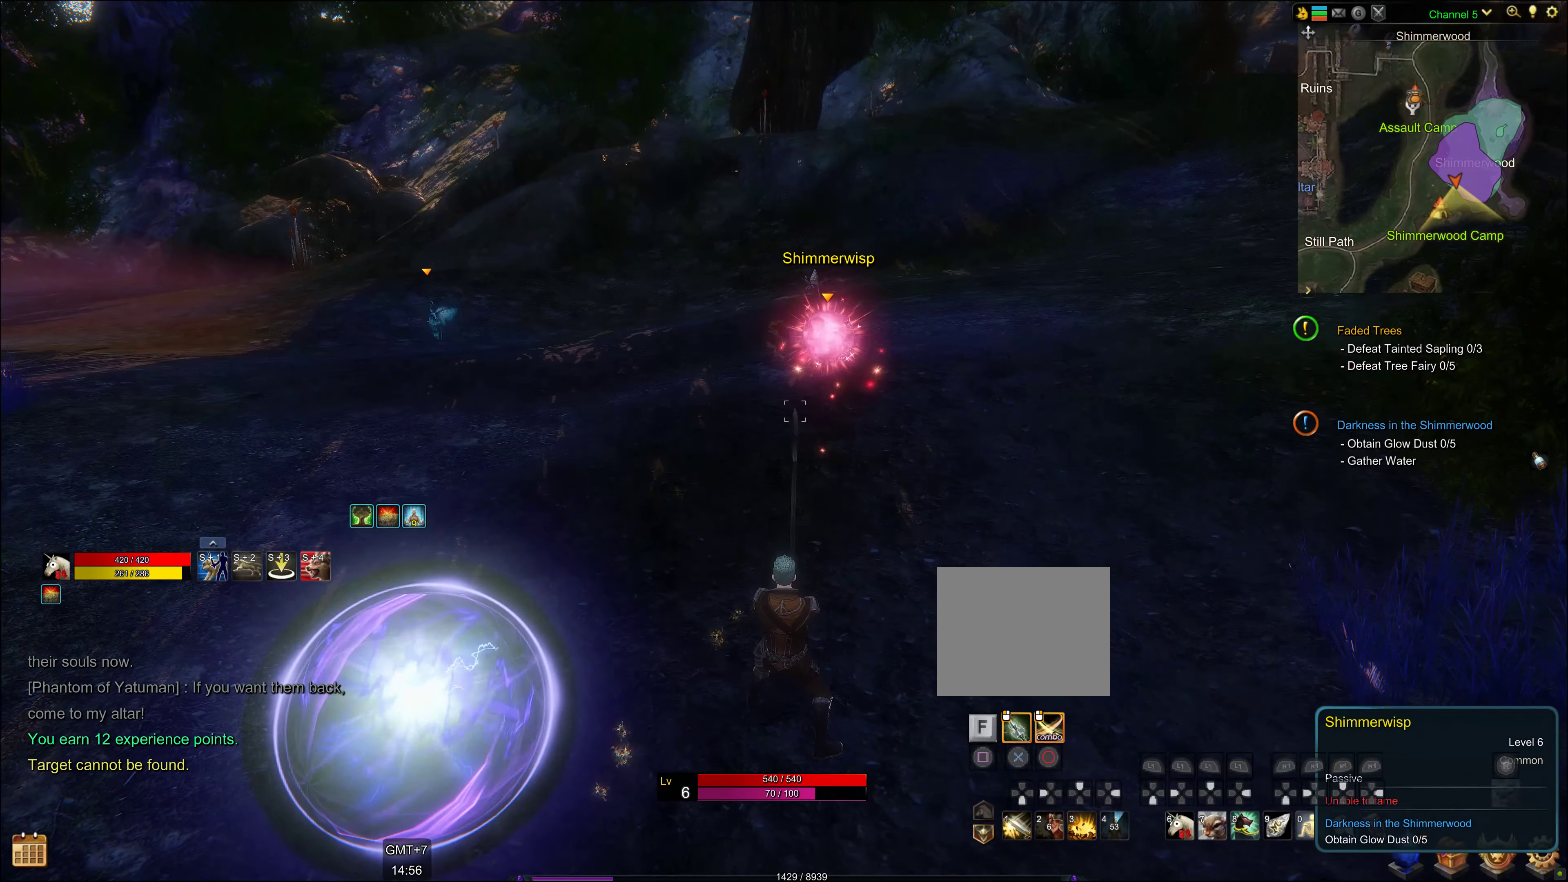
{"buttons": [], "left_stick": "center", "right_stick": "center", "events": [[167, "DPAD_LEFT", "down"], [300, "DPAD_LEFT", "up"]]}
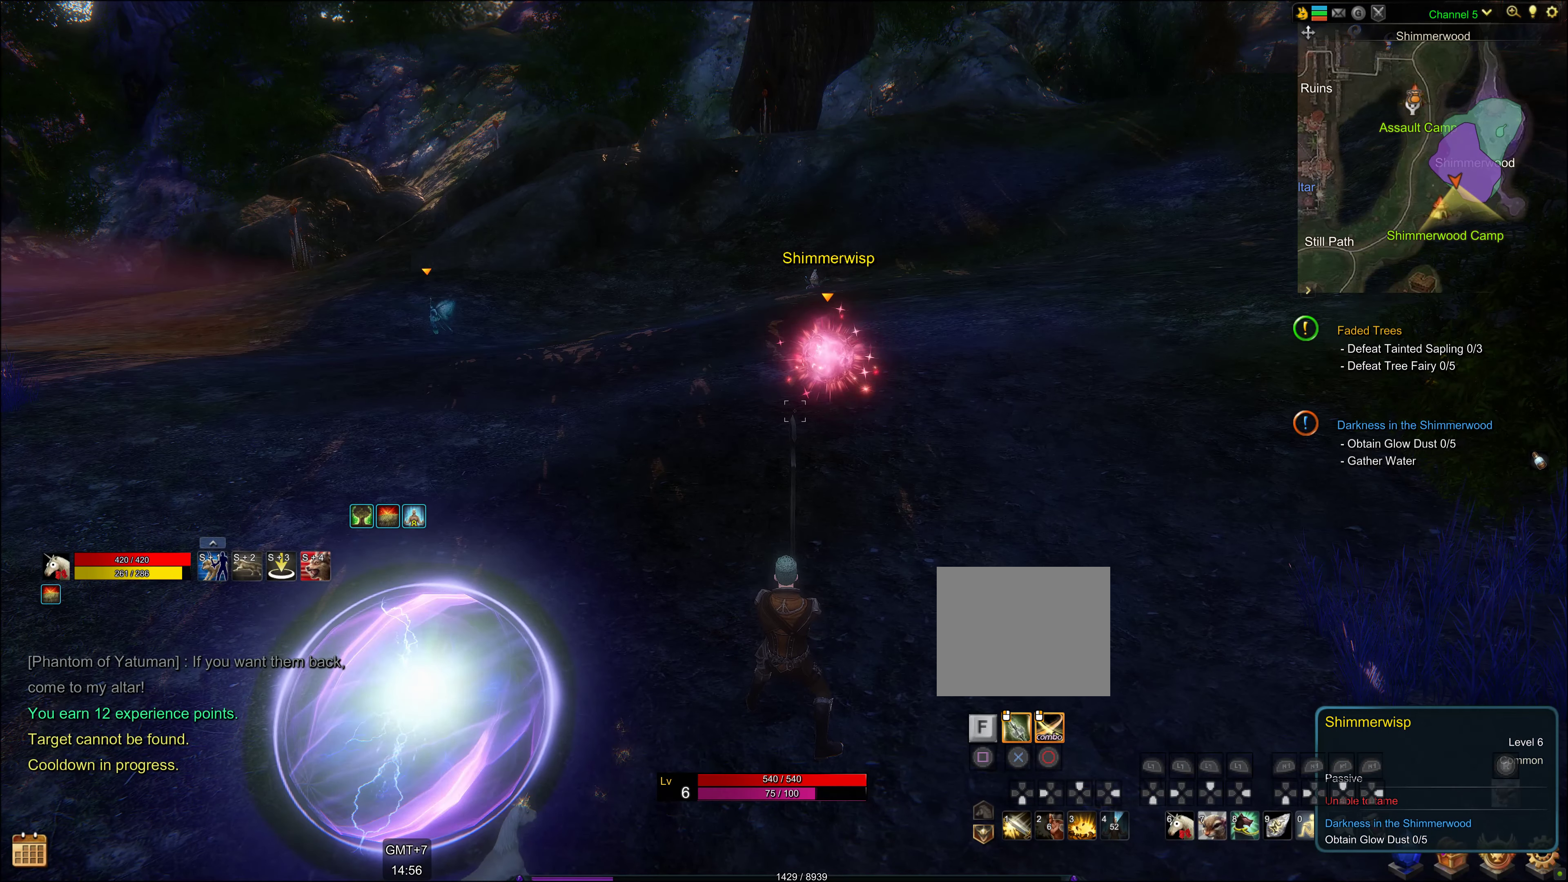
{"buttons": [], "left_stick": "center", "right_stick": "center", "events": [[167, "left_stick", "up"], [267, "left_stick", "up-right"], [300, "right_stick", "up"], [433, "right_stick", "center"], [500, "left_stick", "center"]]}
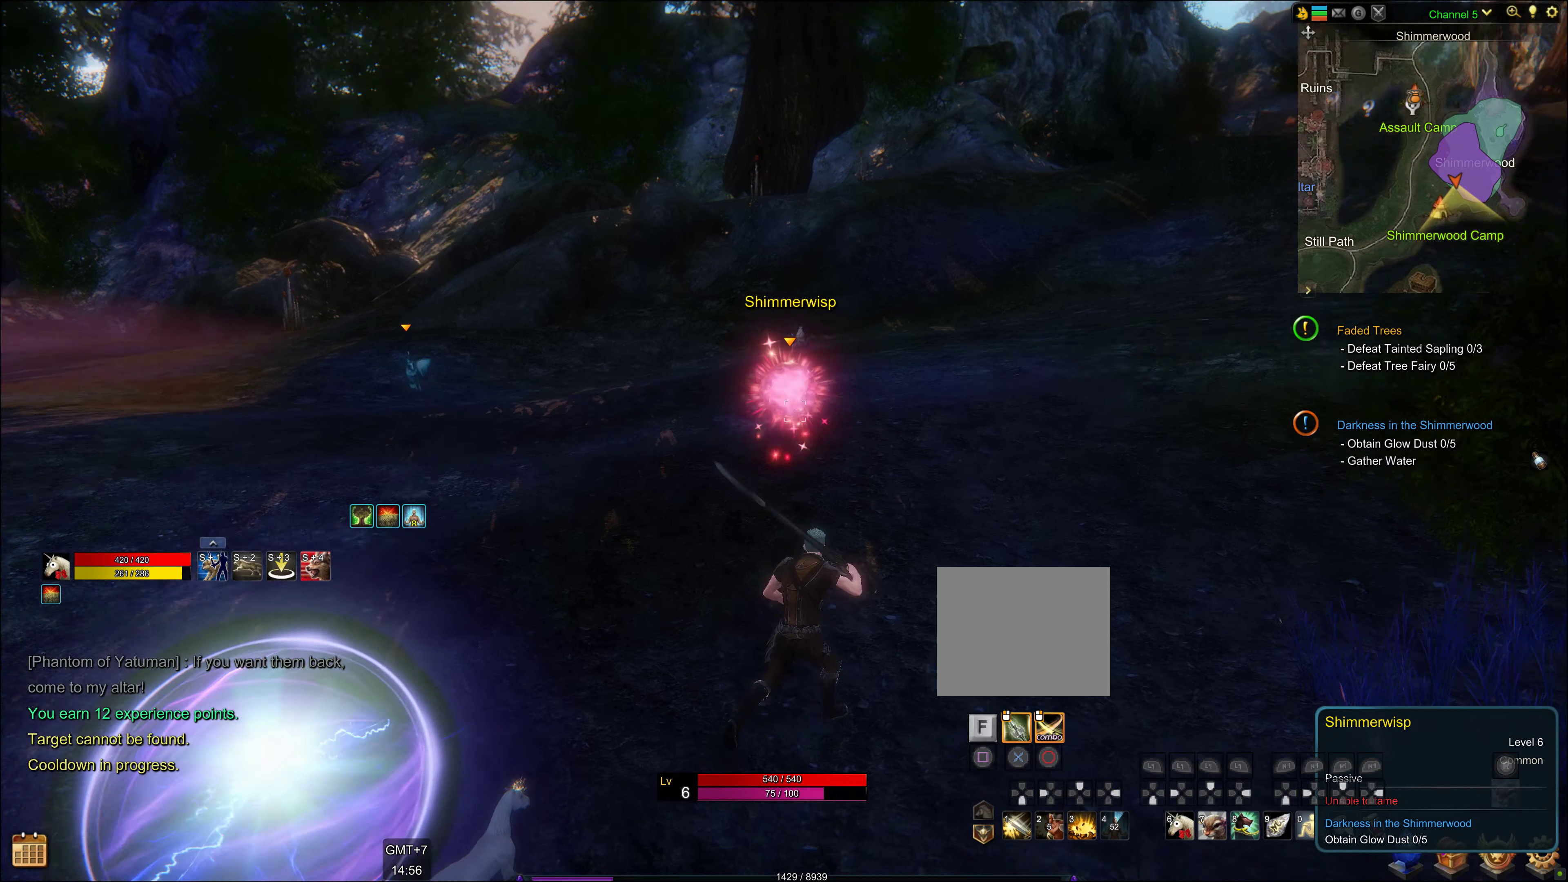
{"buttons": [], "left_stick": "center", "right_stick": "center", "events": [[117, "left_stick", "up-right"], [217, "left_stick", "up"], [317, "left_stick", "center"]]}
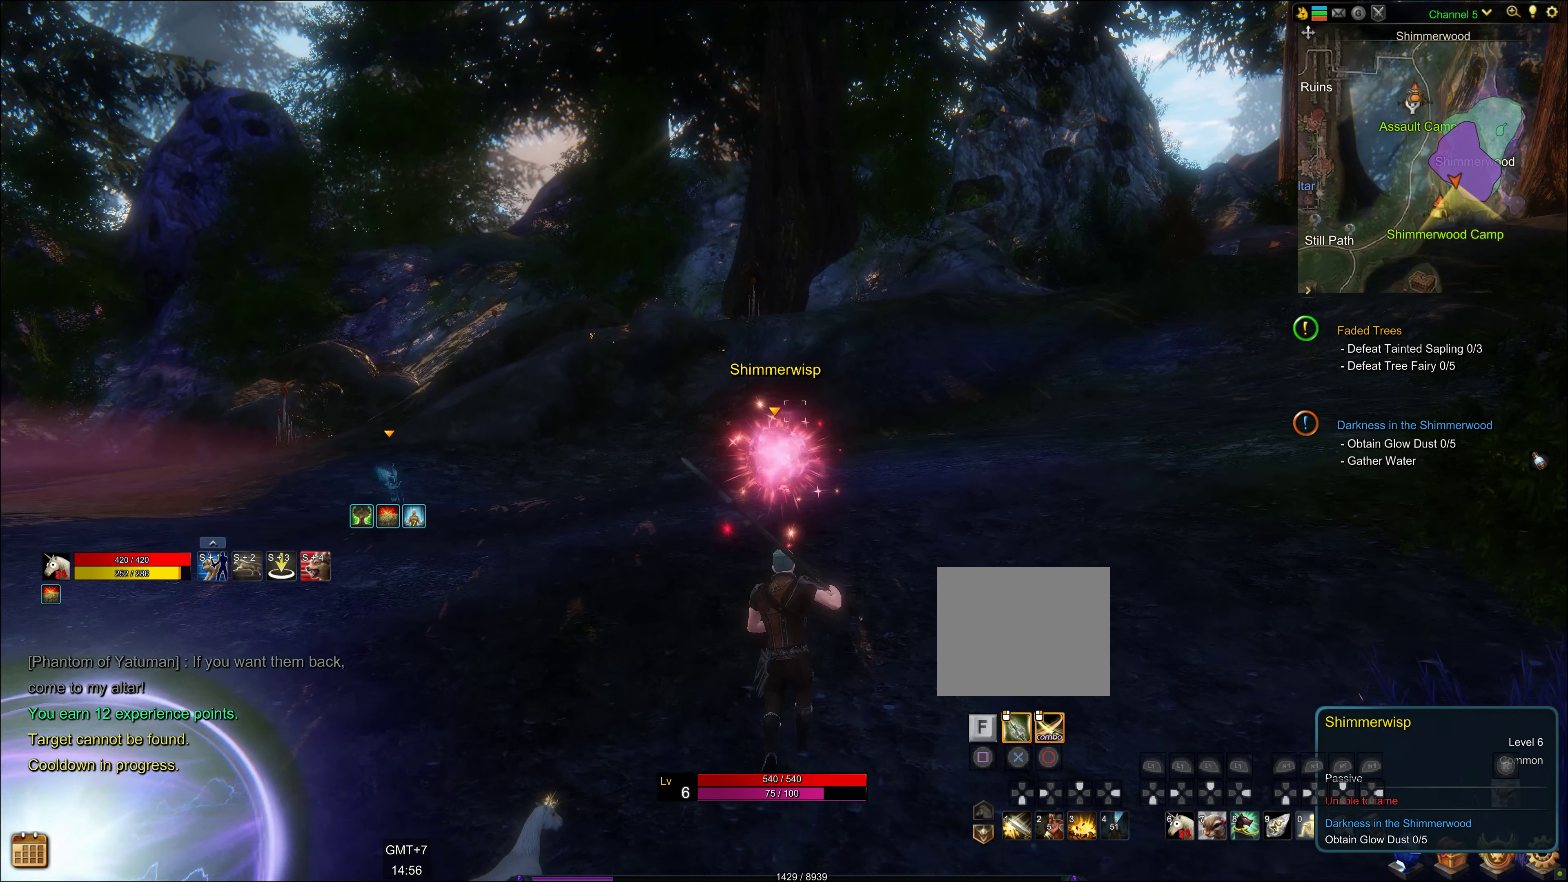
{"buttons": [], "left_stick": "up", "right_stick": "center", "events": [[33, "right_stick", "down"], [133, "right_stick", "center"], [350, "left_stick", "up"]]}
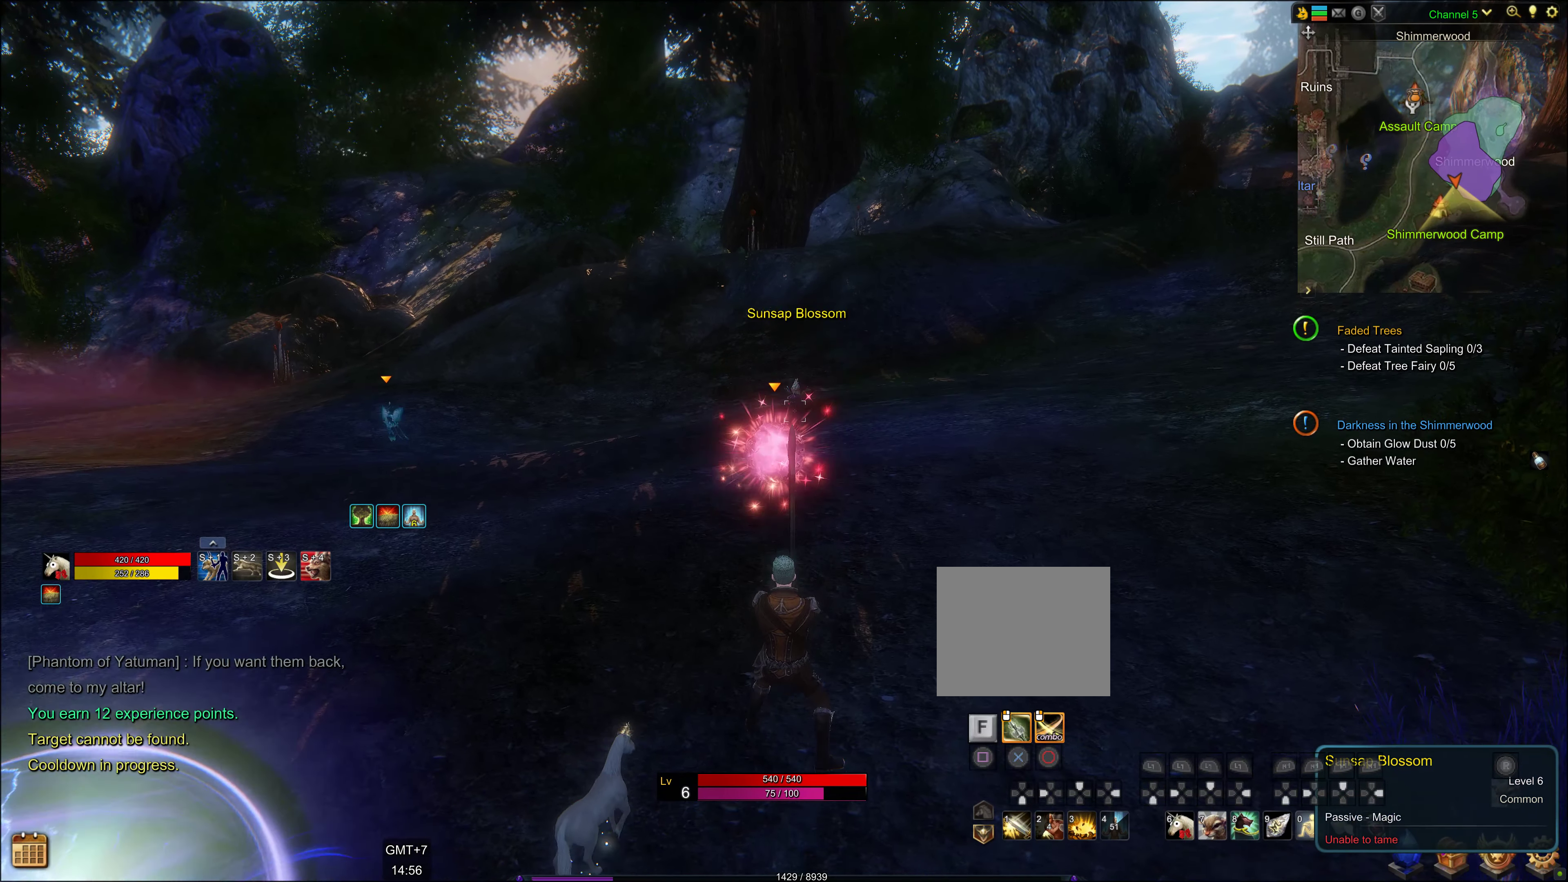
{"buttons": [], "left_stick": "center", "right_stick": "center", "events": [[233, "CIRCLE", "down"], [333, "CIRCLE", "up"], [367, "left_stick", "center"], [433, "CIRCLE", "down"], [500, "CIRCLE", "up"]]}
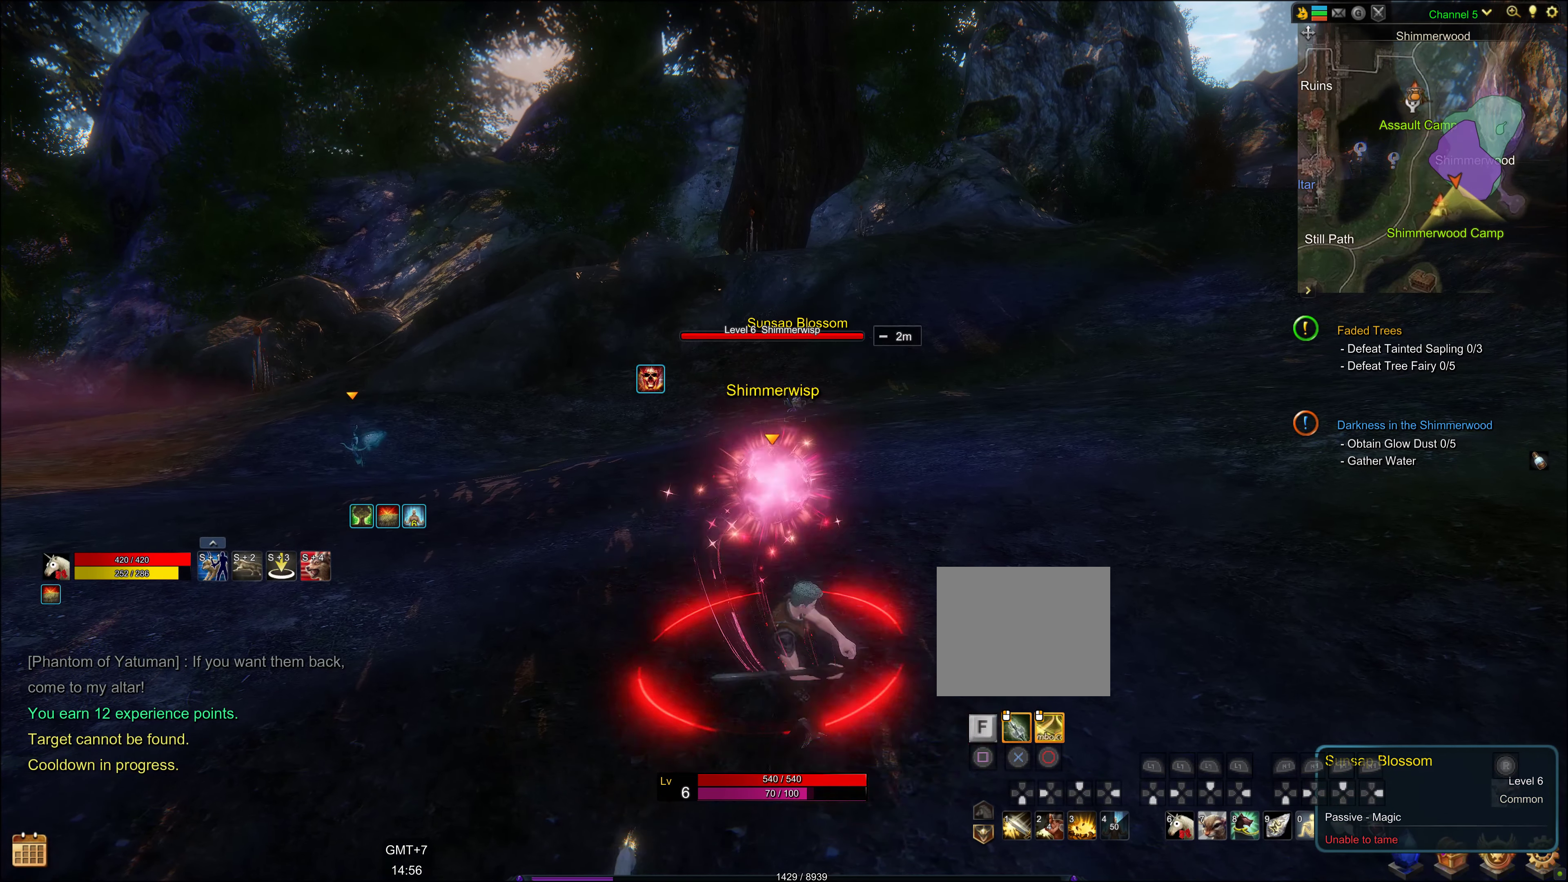
{"buttons": [], "left_stick": "center", "right_stick": "center", "events": [[283, "CIRCLE", "down"], [300, "CIRCLE", "up"], [400, "CIRCLE", "down"], [467, "CIRCLE", "up"]]}
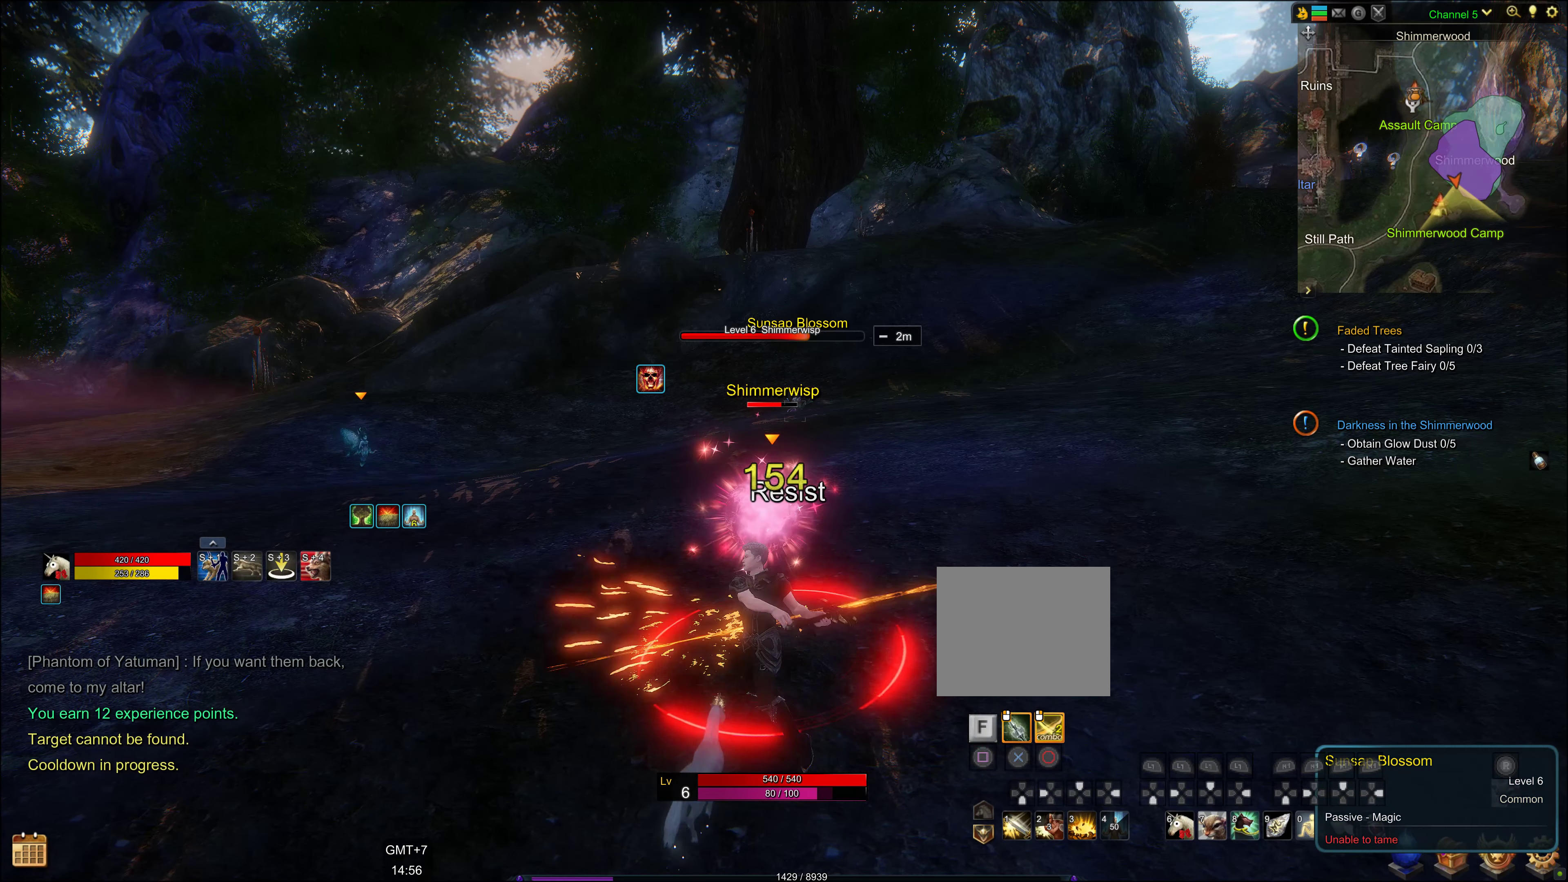
{"buttons": ["CIRCLE"], "left_stick": "center", "right_stick": "center", "events": [[100, "CIRCLE", "down"], [133, "CIRCLE", "up"], [250, "CIRCLE", "down"], [317, "CIRCLE", "up"], [433, "CIRCLE", "down"]]}
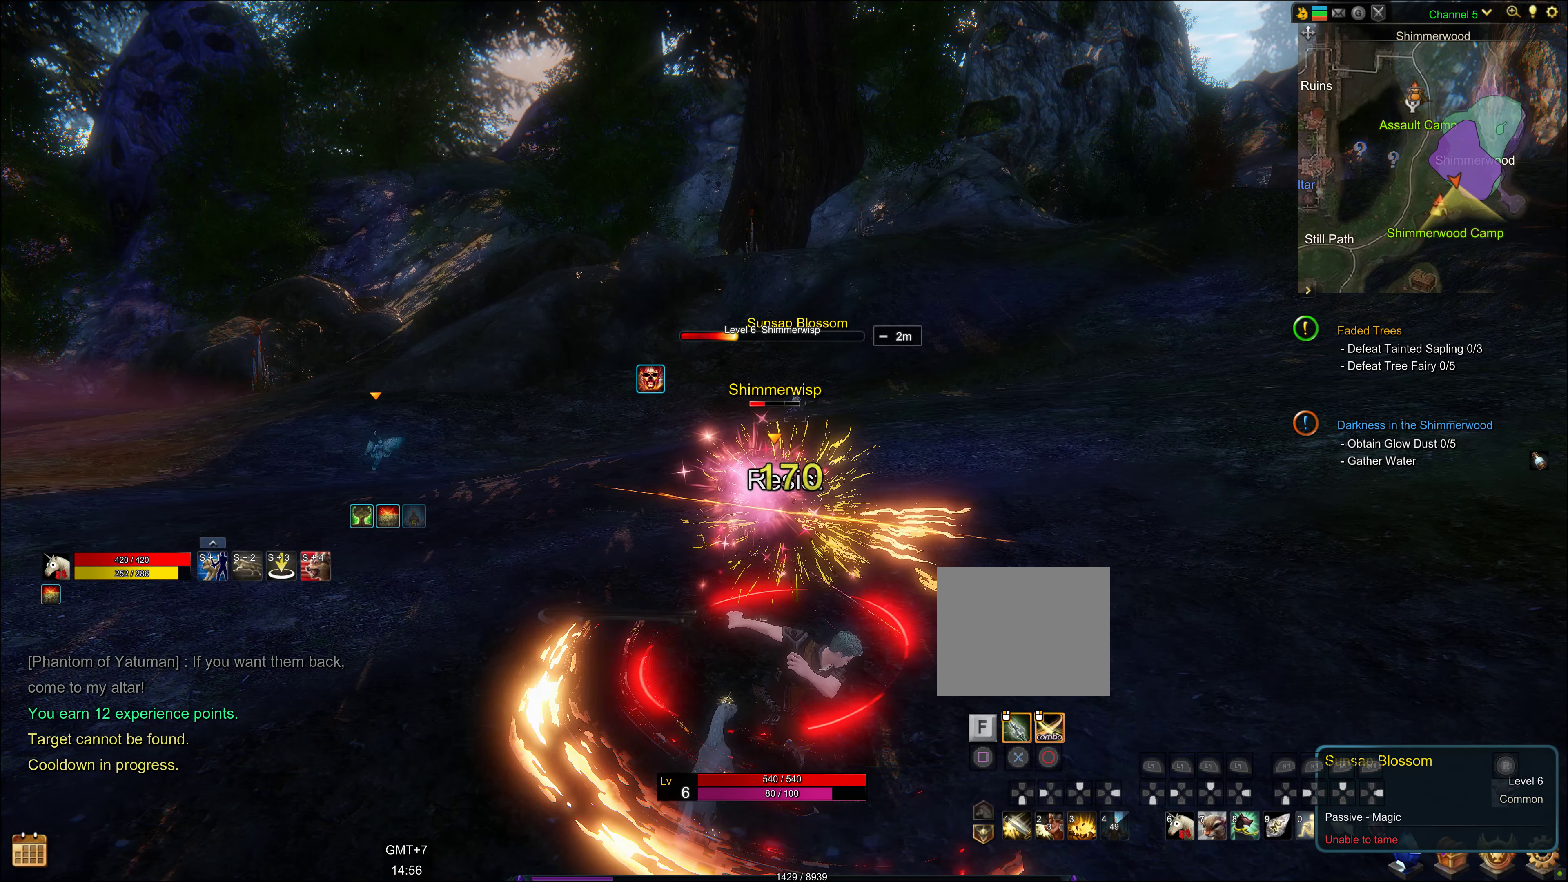
{"buttons": [], "left_stick": "center", "right_stick": "center", "events": [[33, "CIRCLE", "up"], [117, "CIRCLE", "down"], [150, "CIRCLE", "up"], [250, "CIRCLE", "down"], [467, "CIRCLE", "up"]]}
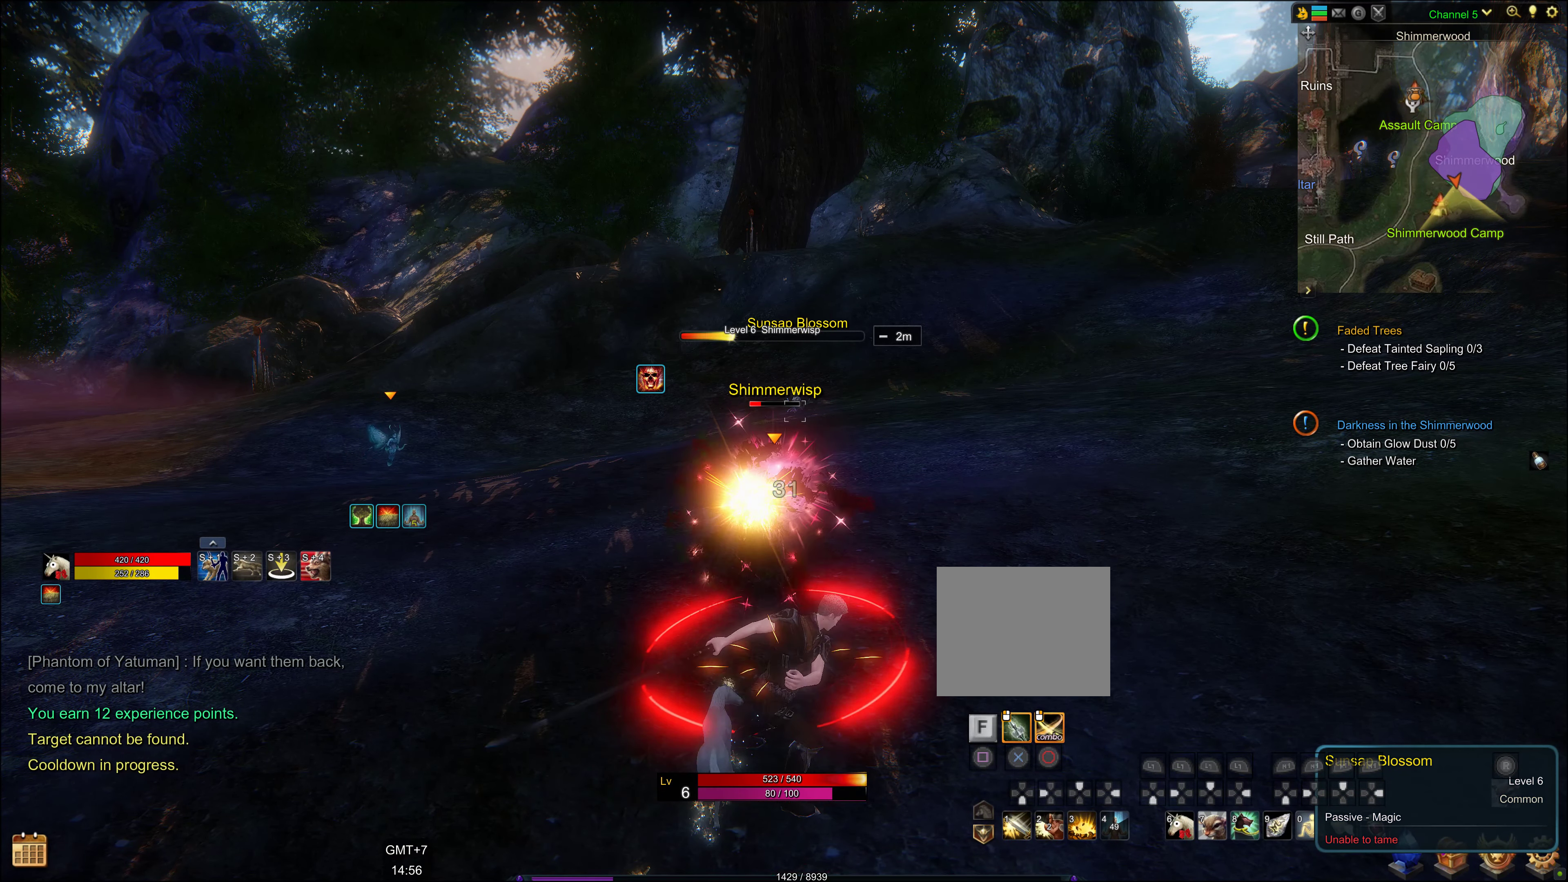
{"buttons": ["CIRCLE"], "left_stick": "center", "right_stick": "center", "events": [[250, "CIRCLE", "down"], [384, "CIRCLE", "up"], [484, "CIRCLE", "down"]]}
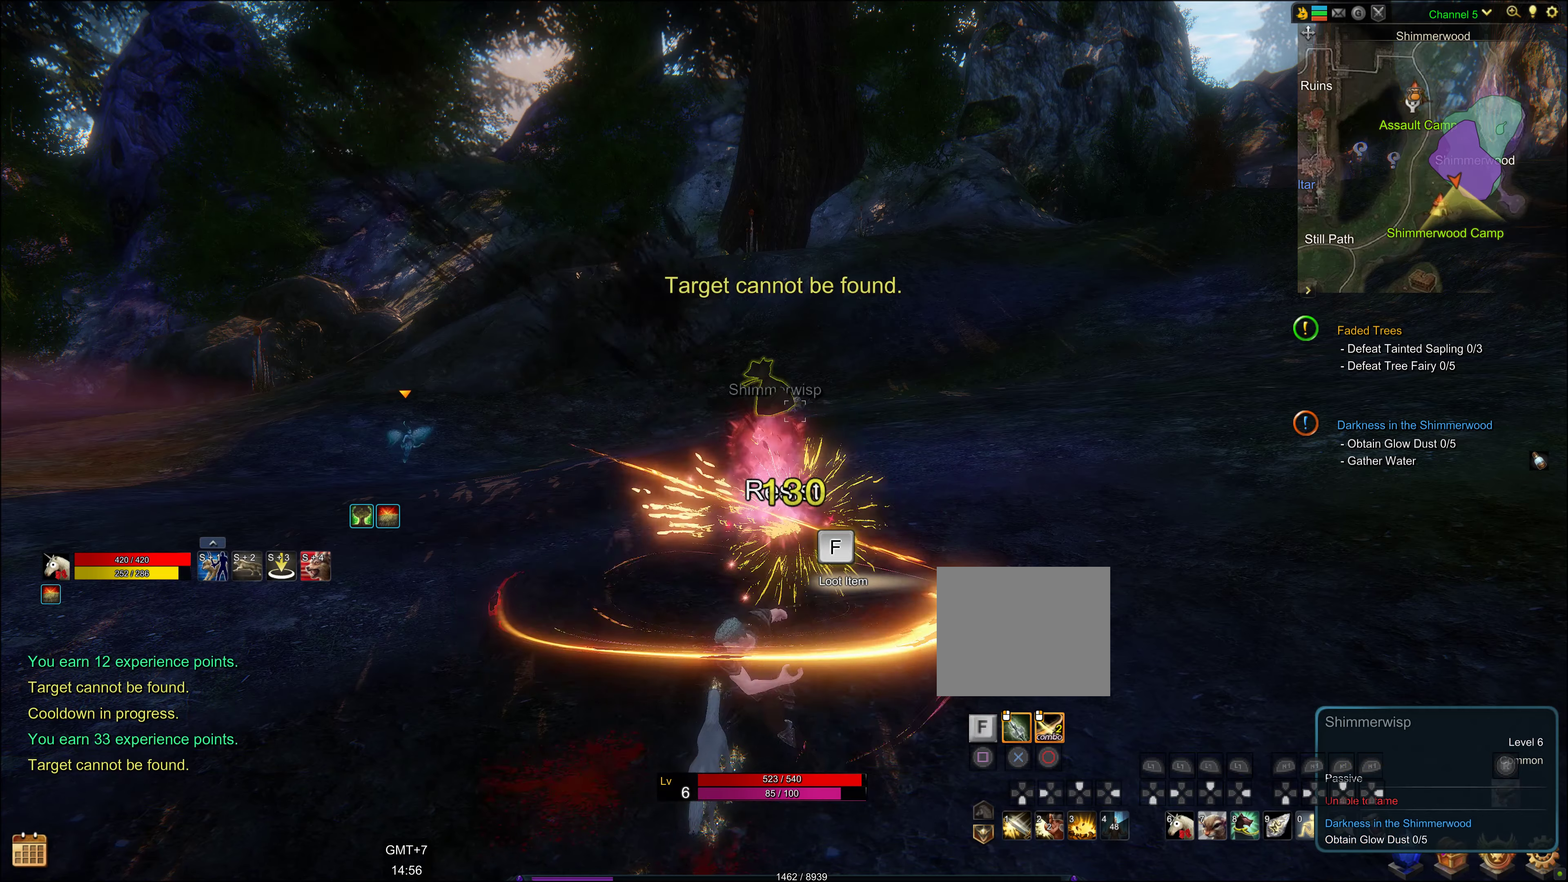
{"buttons": [], "left_stick": "up", "right_stick": "center", "events": [[17, "CIRCLE", "up"], [334, "left_stick", "up"]]}
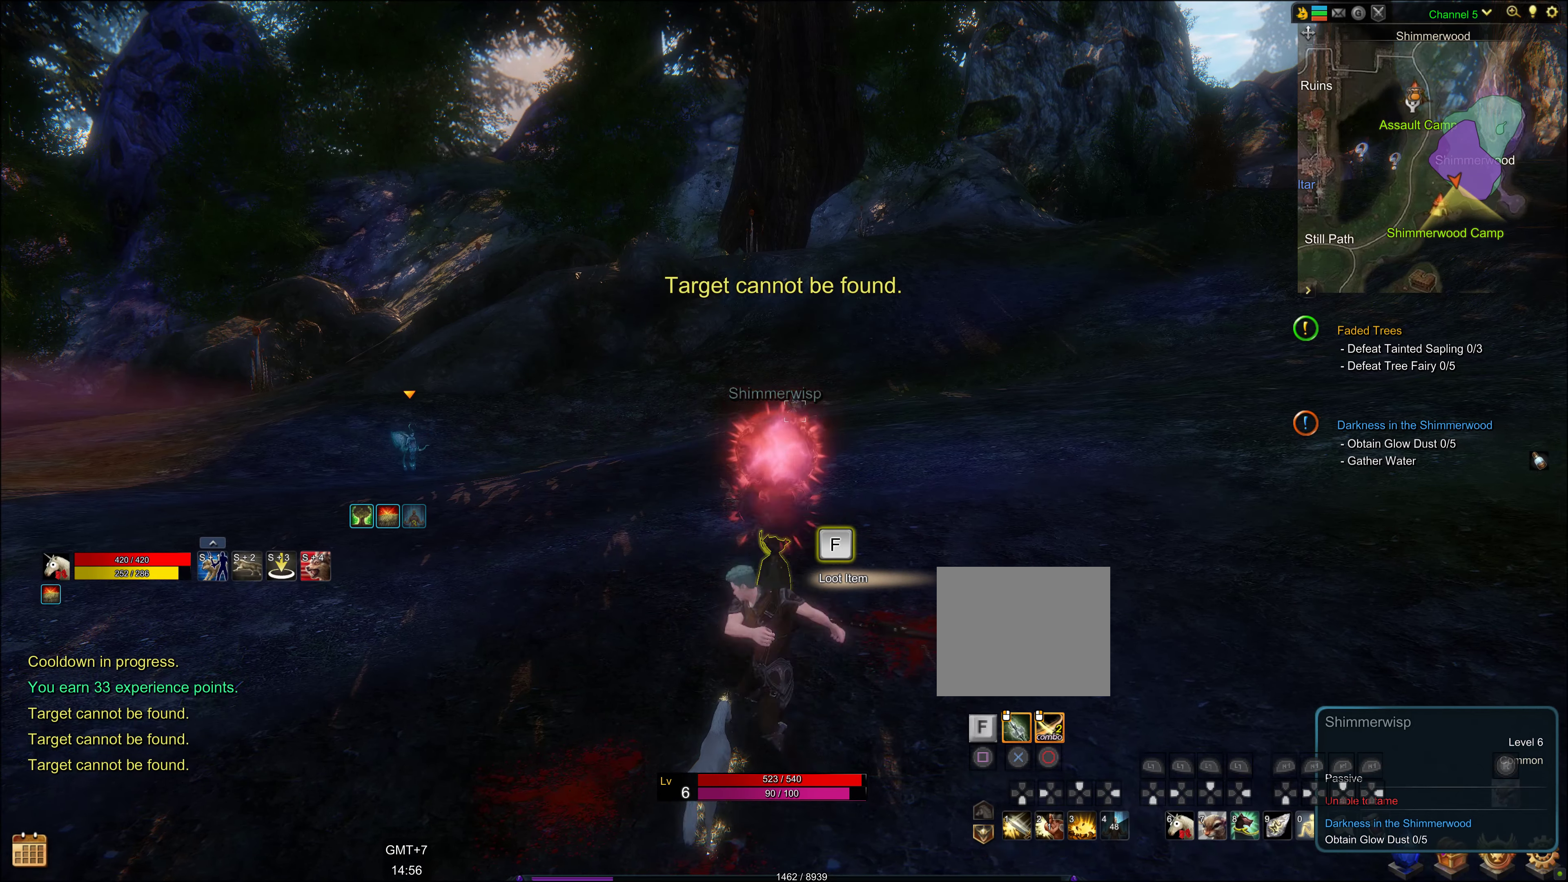
{"buttons": ["SQUARE"], "left_stick": "center", "right_stick": "center", "events": [[117, "left_stick", "center"], [150, "SQUARE", "down"], [250, "SQUARE", "up"], [300, "SQUARE", "down"]]}
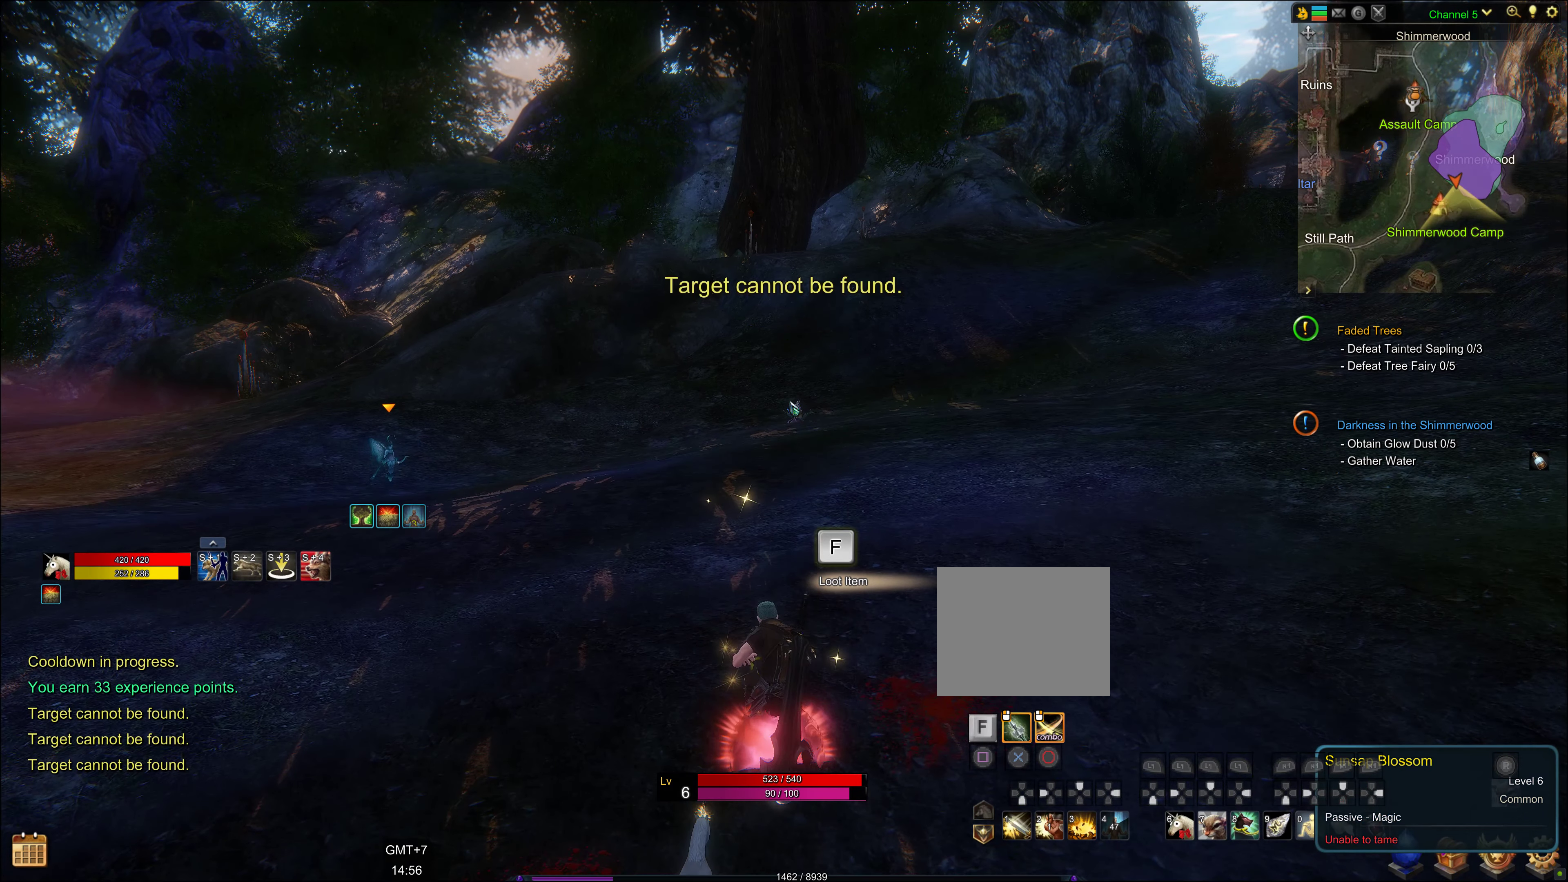
{"buttons": [], "left_stick": "center", "right_stick": "center", "events": [[17, "SQUARE", "up"], [117, "SQUARE", "down"], [267, "SQUARE", "up"]]}
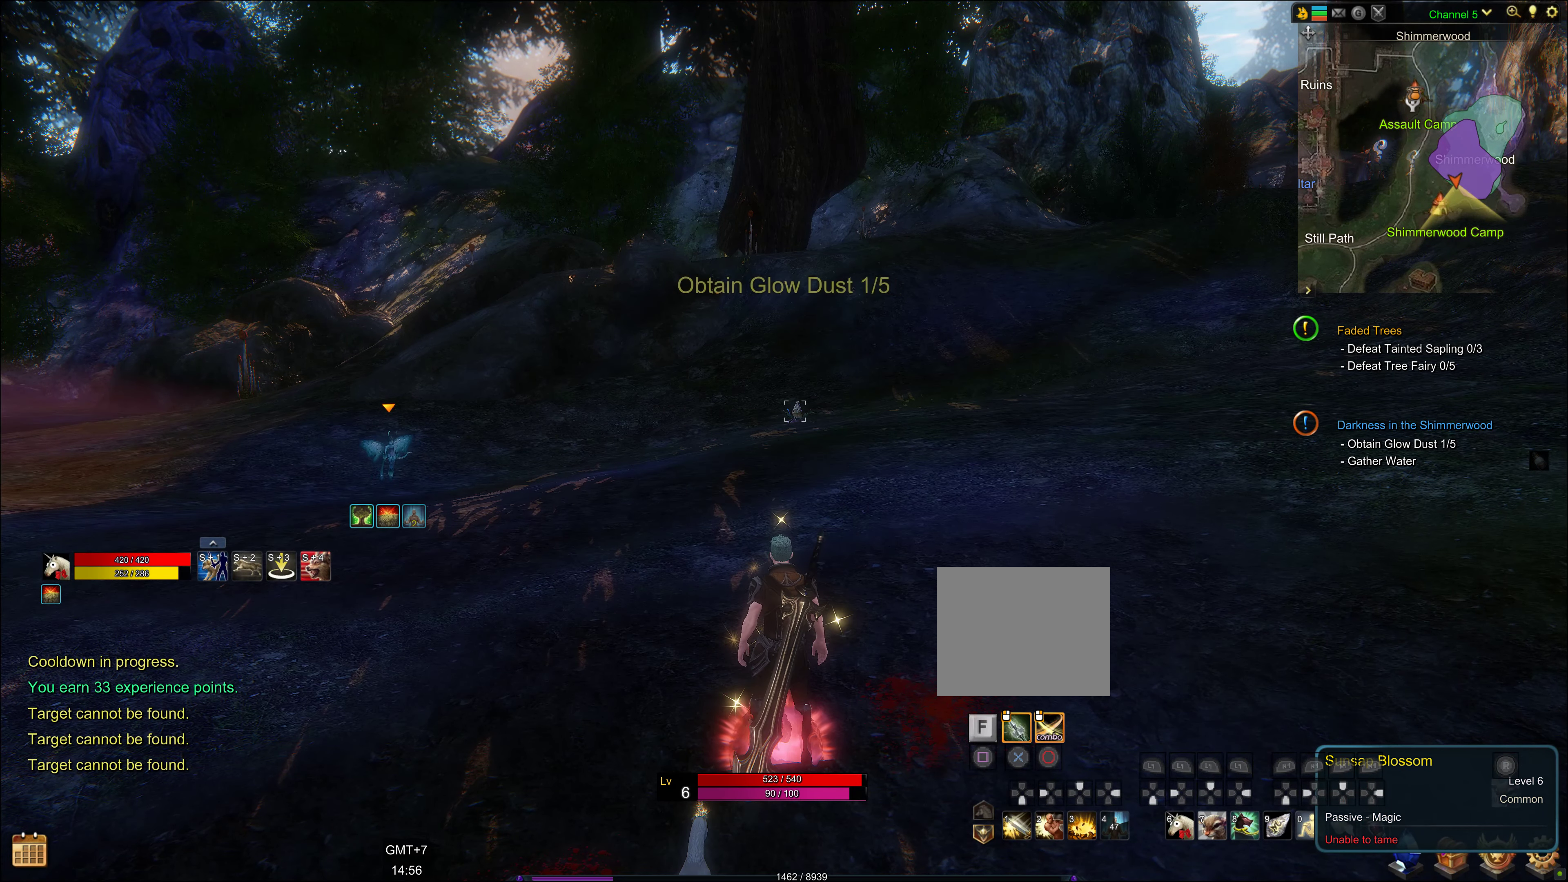
{"buttons": [], "left_stick": "up-right", "right_stick": "left", "events": [[350, "left_stick", "right"], [384, "right_stick", "left"], [450, "left_stick", "up-right"]]}
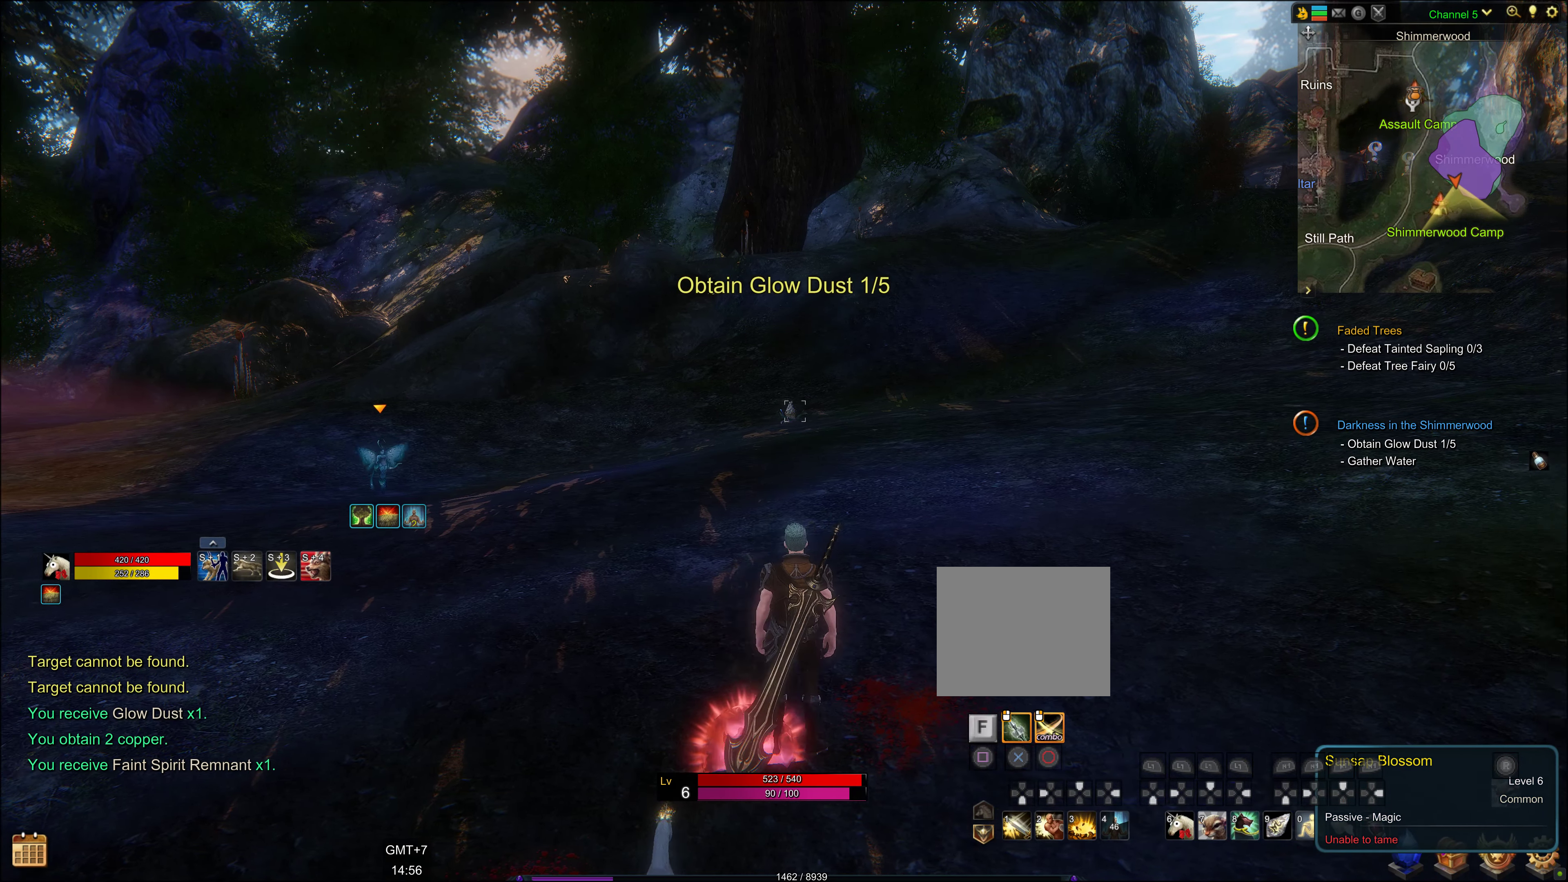
{"buttons": [], "left_stick": "up", "right_stick": "down", "events": [[100, "left_stick", "up"], [100, "right_stick", "center"], [500, "right_stick", "down"]]}
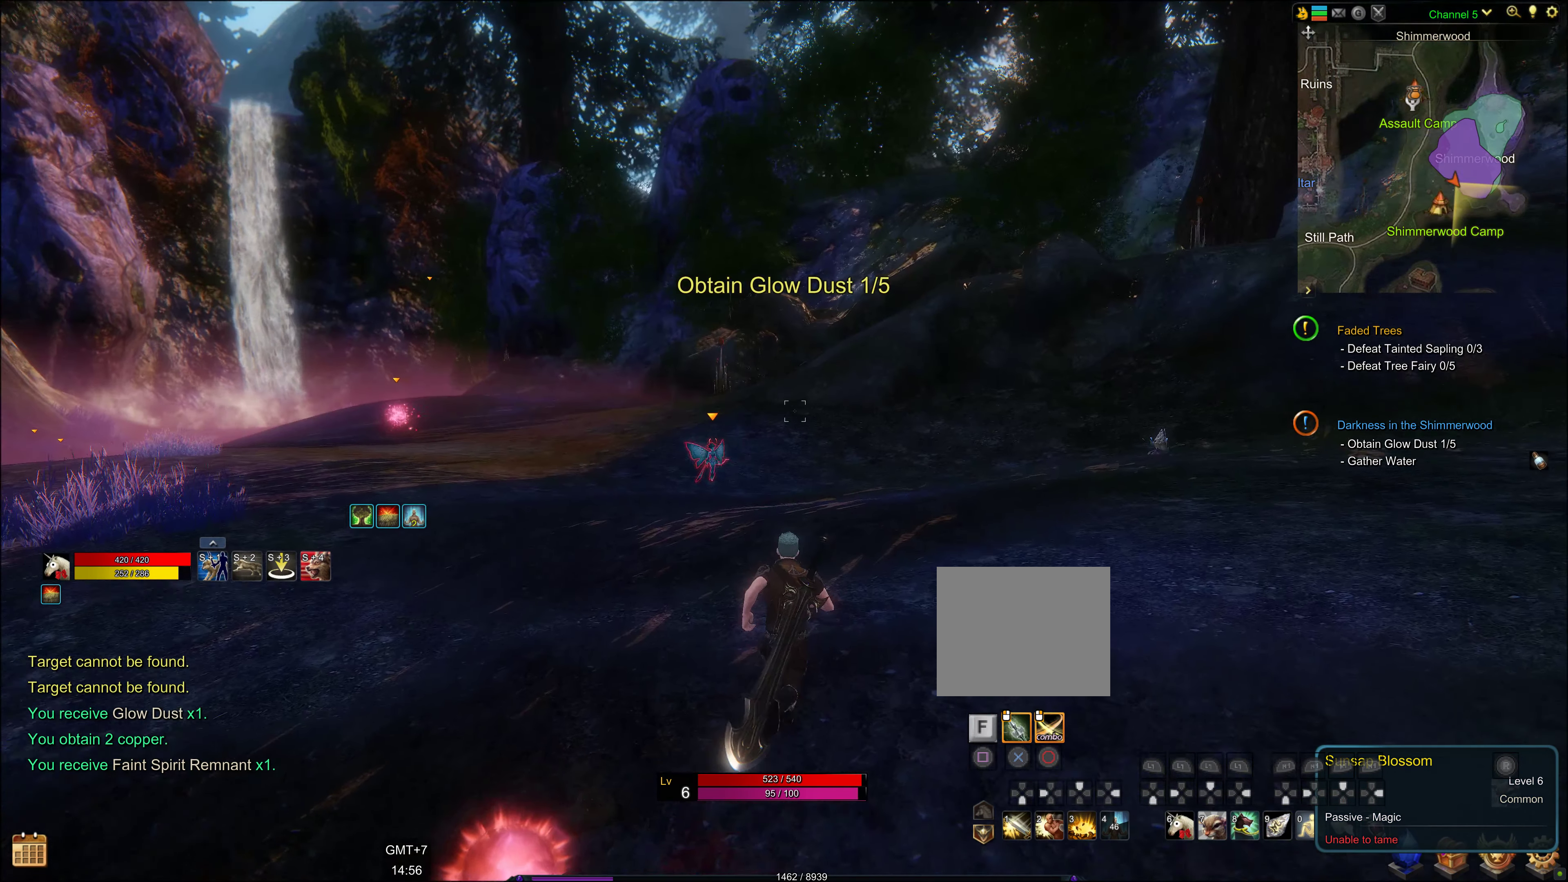
{"buttons": [], "left_stick": "up", "right_stick": "center", "events": [[184, "right_stick", "center"]]}
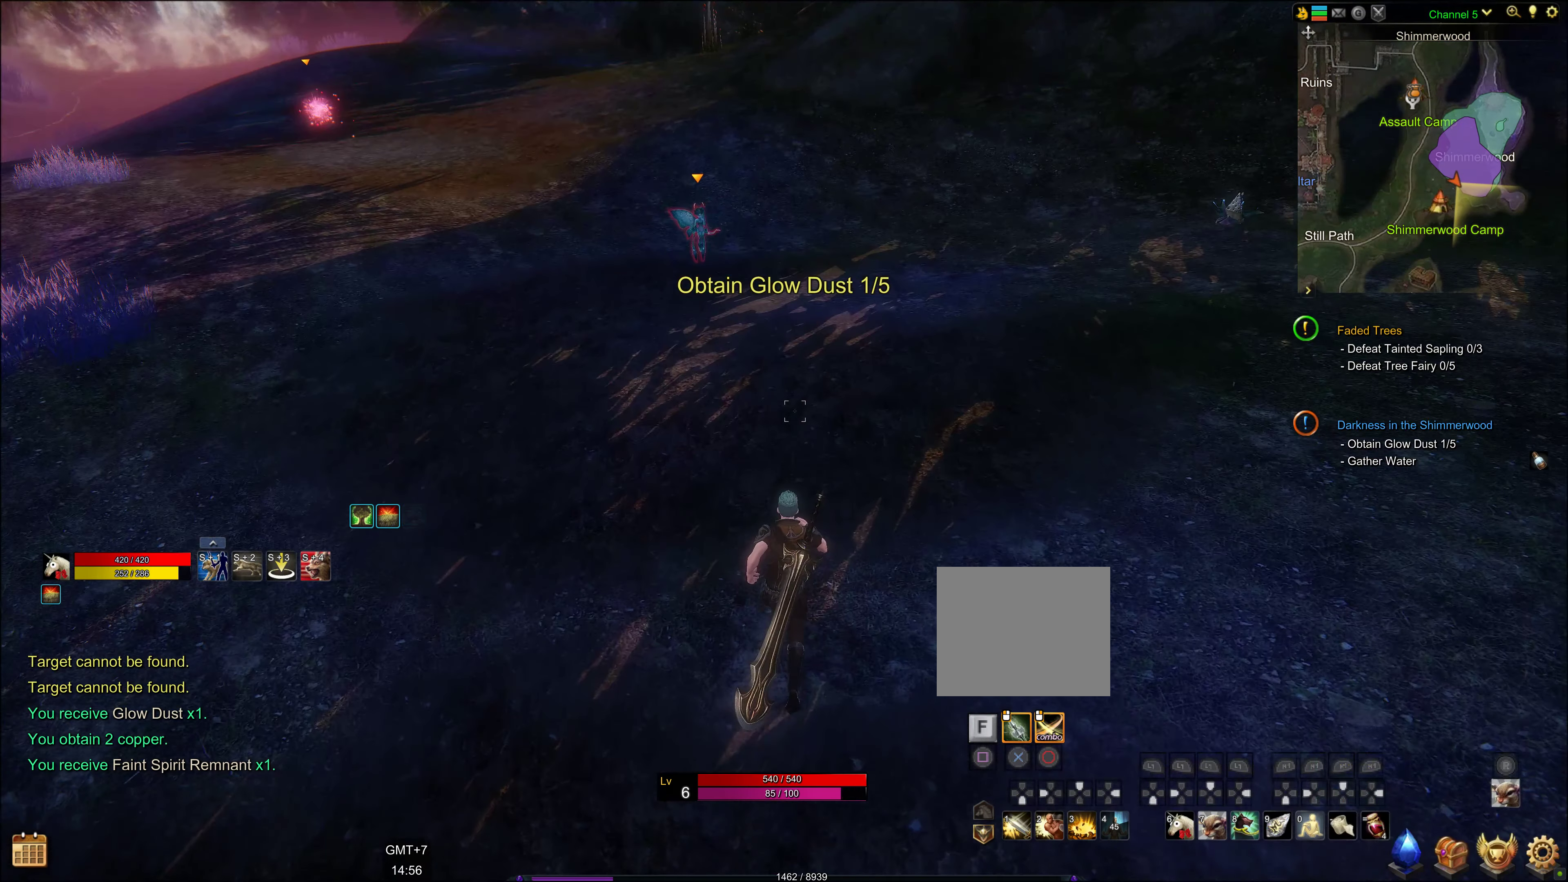
{"buttons": [], "left_stick": "up", "right_stick": "center", "events": [[117, "right_stick", "up"], [267, "right_stick", "center"]]}
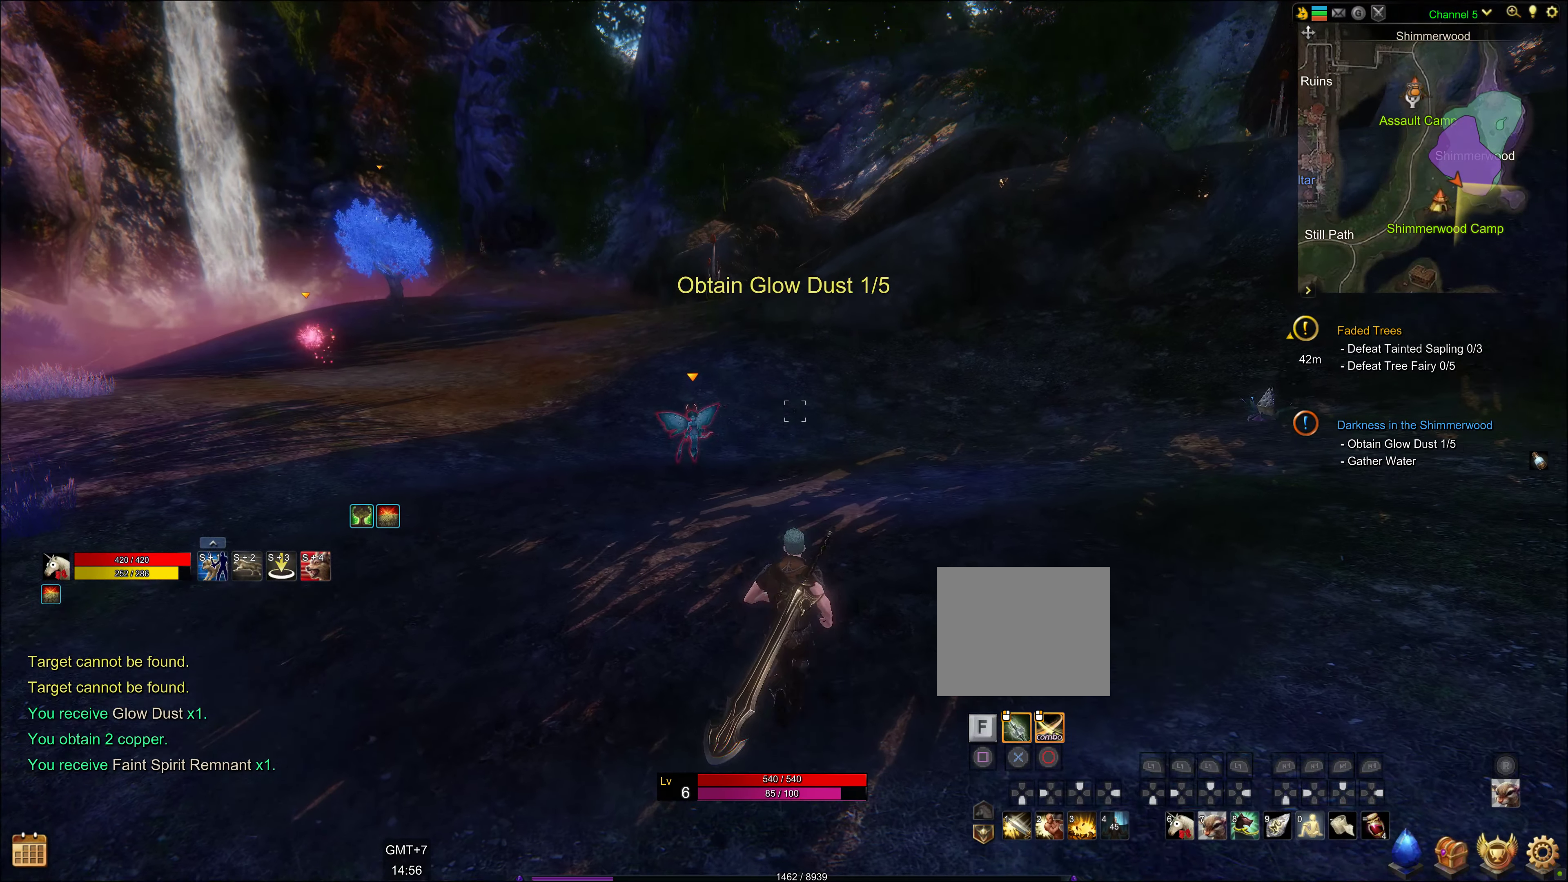
{"buttons": [], "left_stick": "up", "right_stick": "center", "events": [[34, "left_stick", "up-left"], [400, "left_stick", "up"]]}
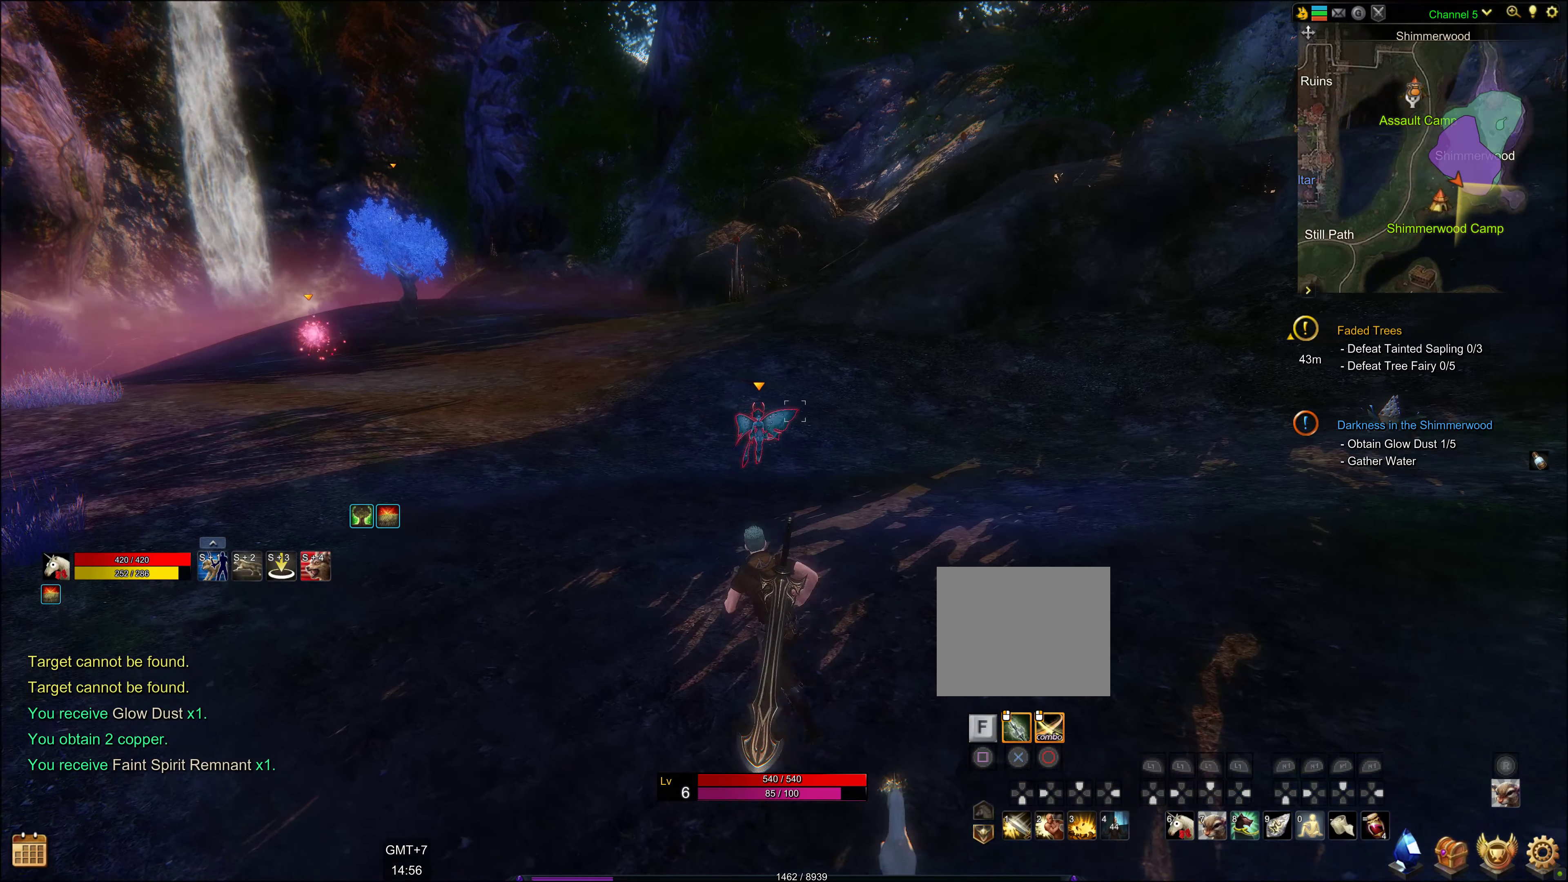
{"buttons": [], "left_stick": "up", "right_stick": "down", "events": [[300, "right_stick", "down"]]}
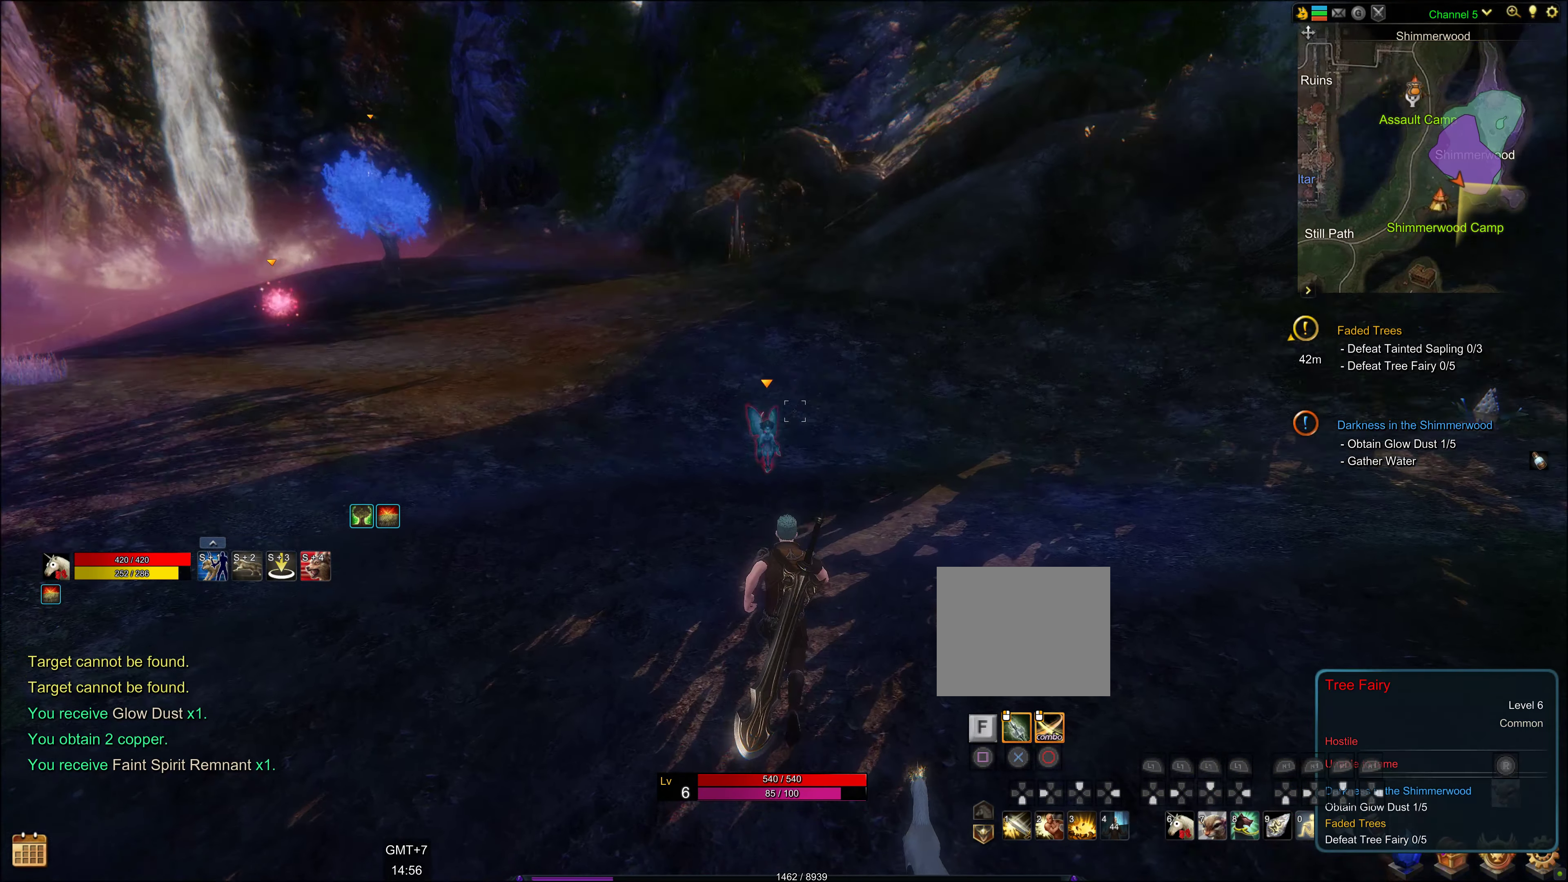
{"buttons": [], "left_stick": "up", "right_stick": "center", "events": [[17, "right_stick", "center"]]}
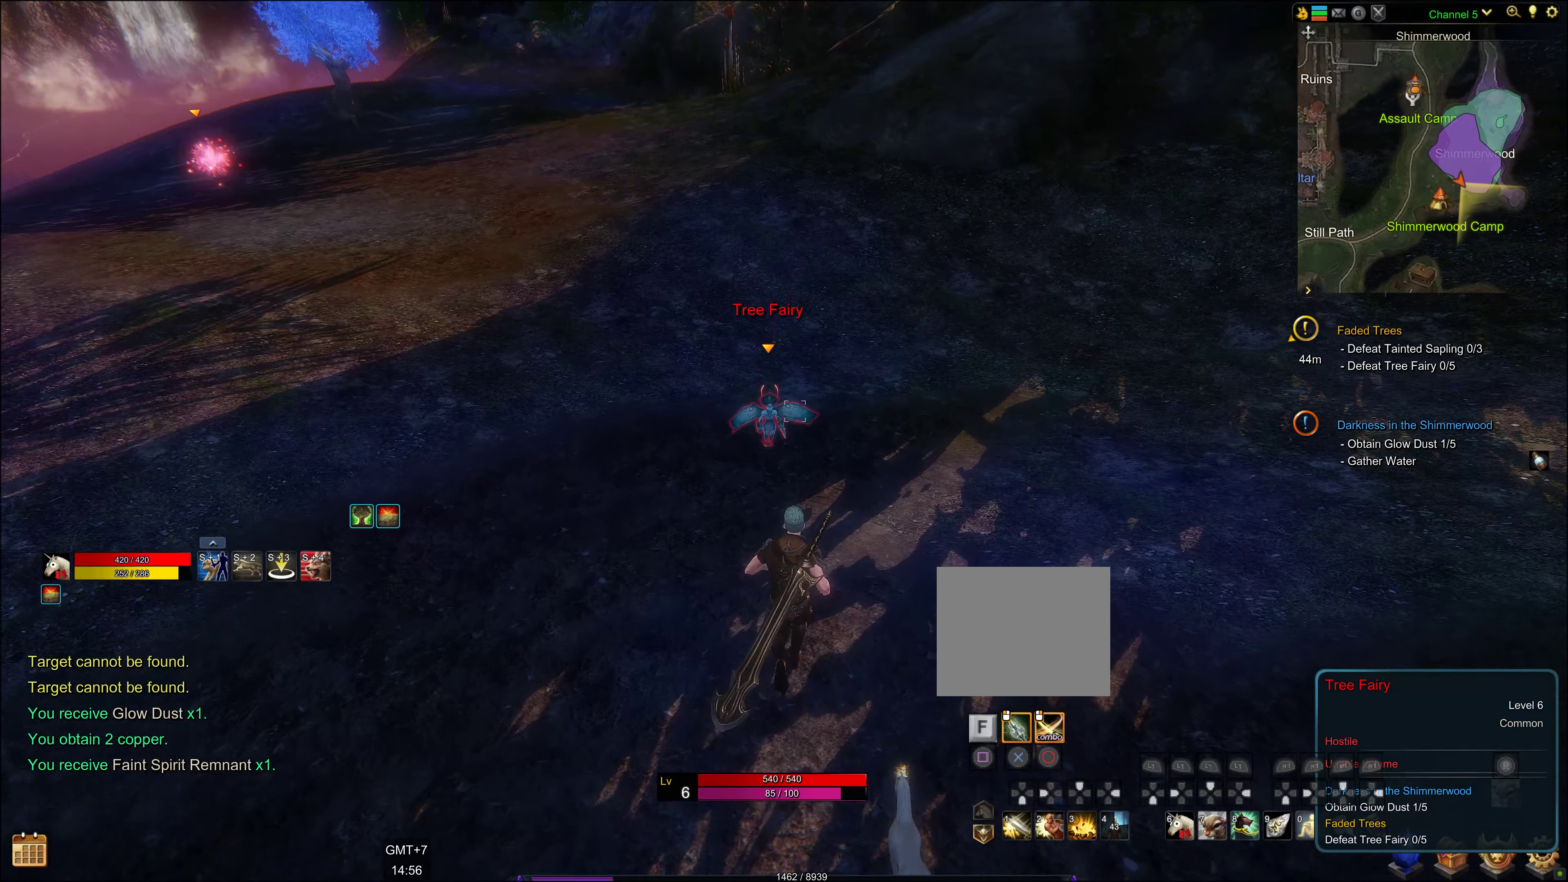
{"buttons": [], "left_stick": "center", "right_stick": "center", "events": [[333, "CIRCLE", "down"], [333, "left_stick", "center"], [400, "CIRCLE", "up"]]}
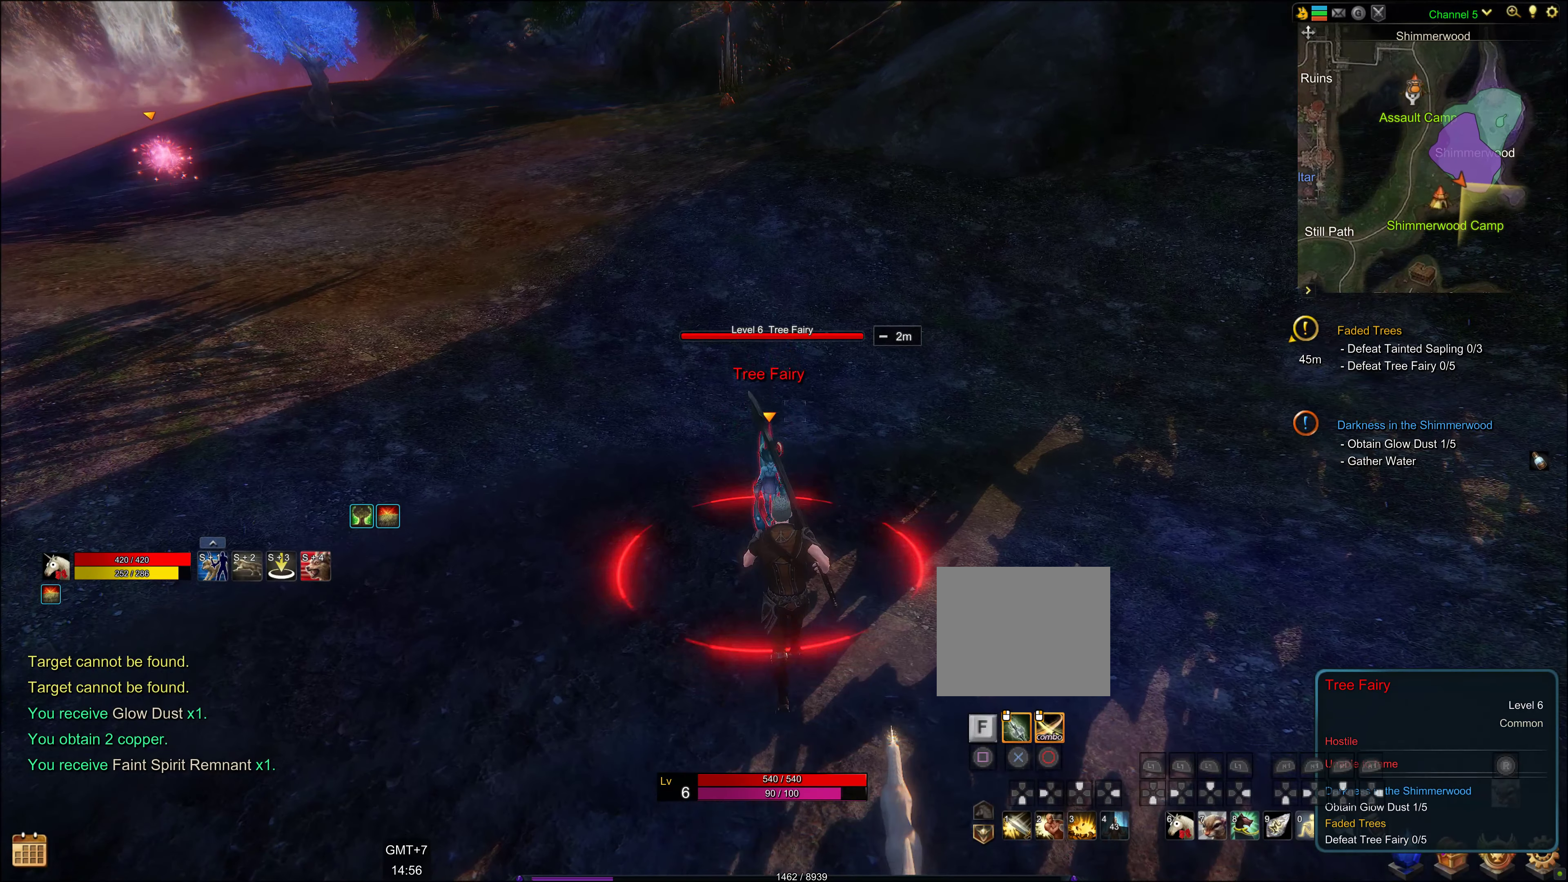
{"buttons": ["CIRCLE"], "left_stick": "center", "right_stick": "center", "events": [[50, "CIRCLE", "down"], [200, "CIRCLE", "up"], [300, "CIRCLE", "down"], [400, "CIRCLE", "up"], [483, "CIRCLE", "down"]]}
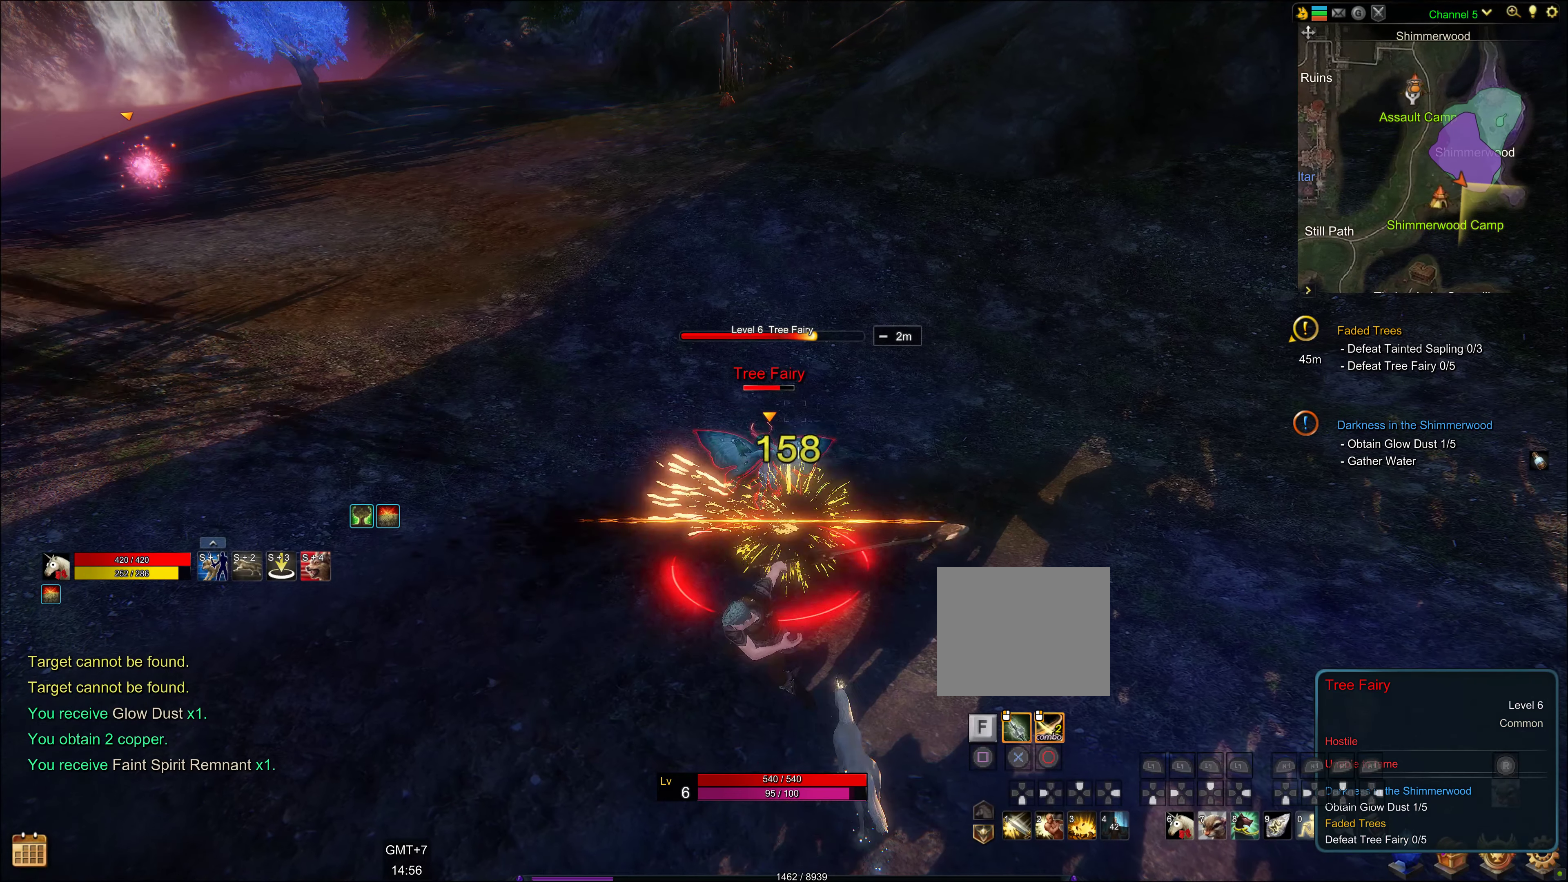
{"buttons": [], "left_stick": "center", "right_stick": "center", "events": [[83, "CIRCLE", "up"], [200, "CIRCLE", "down"], [250, "CIRCLE", "up"], [283, "CIRCLE", "down"], [400, "CIRCLE", "up"]]}
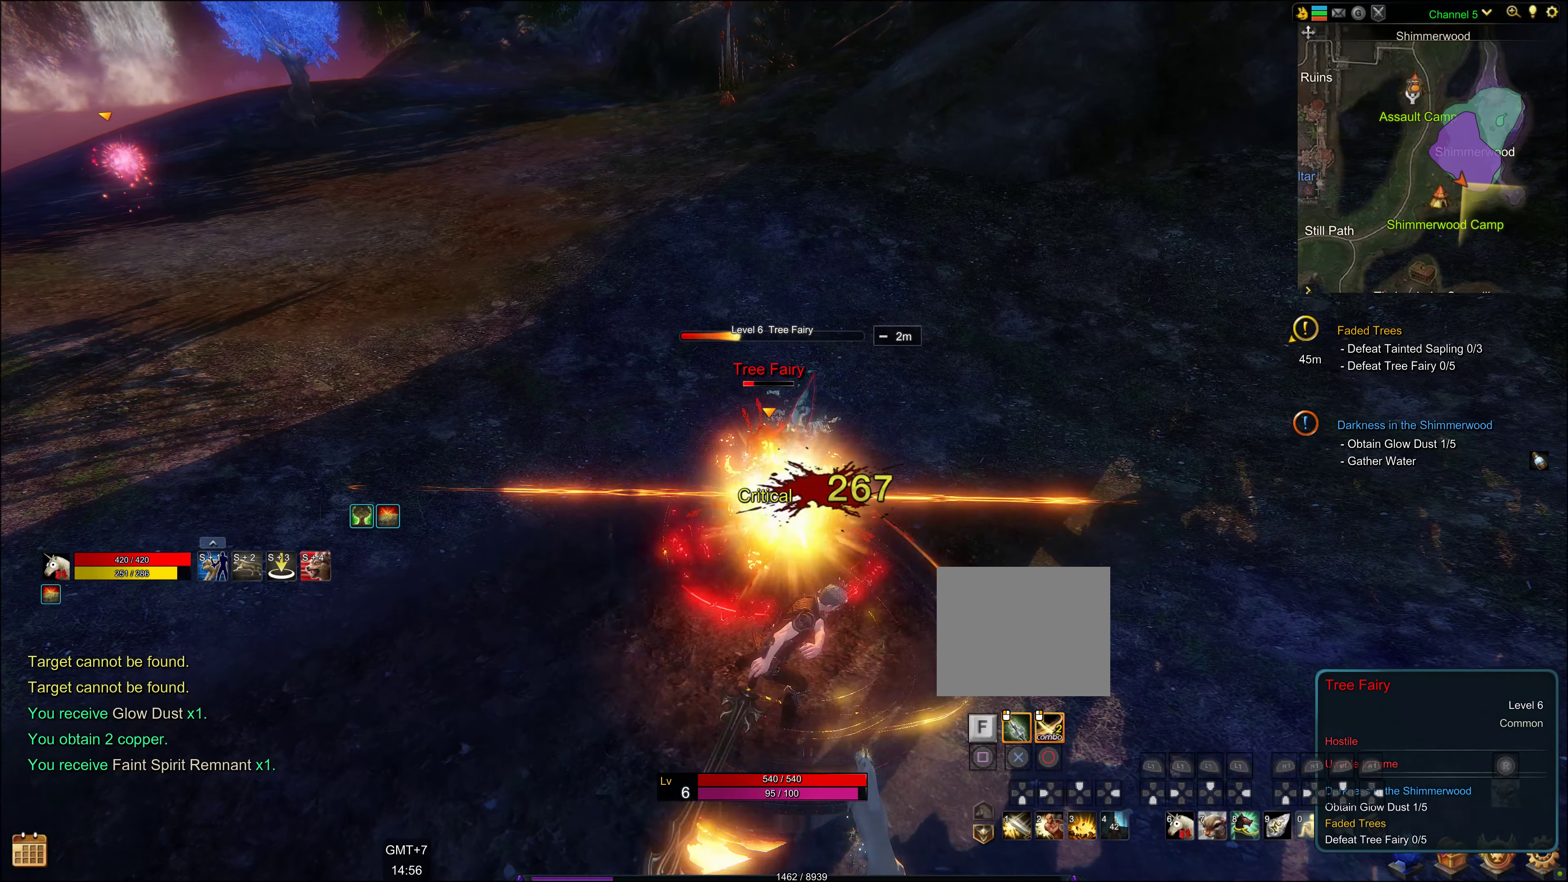
{"buttons": ["CIRCLE"], "left_stick": "center", "right_stick": "center", "events": [[33, "CIRCLE", "down"], [116, "CIRCLE", "up"], [150, "CIRCLE", "down"], [216, "CIRCLE", "up"], [333, "CIRCLE", "down"], [416, "CIRCLE", "up"], [483, "CIRCLE", "down"]]}
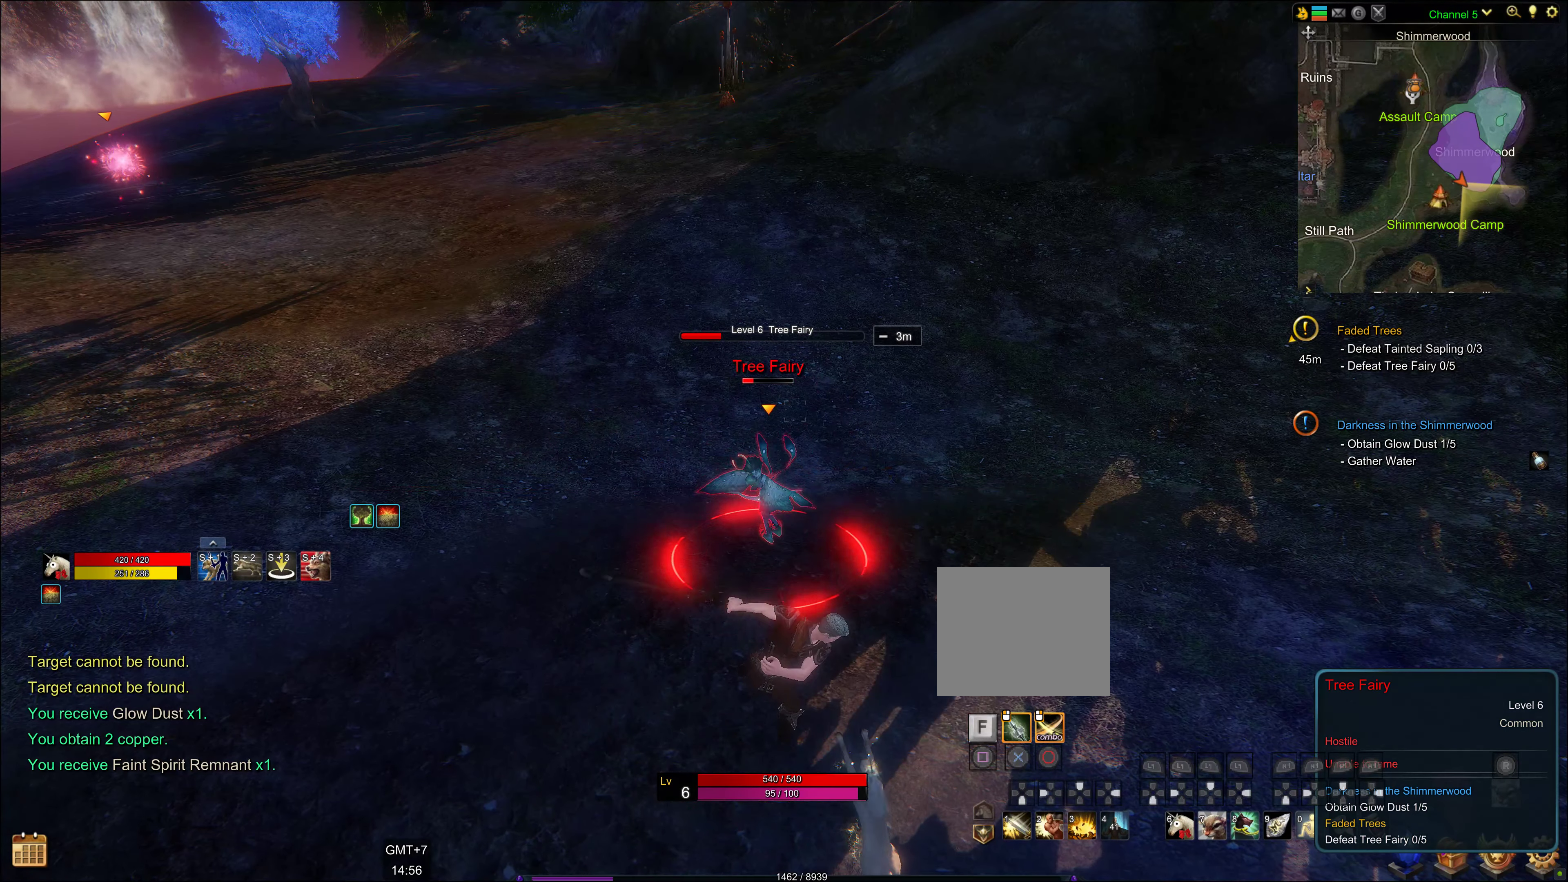
{"buttons": [], "left_stick": "center", "right_stick": "center", "events": [[33, "CIRCLE", "up"], [150, "CIRCLE", "down"], [233, "CIRCLE", "up"]]}
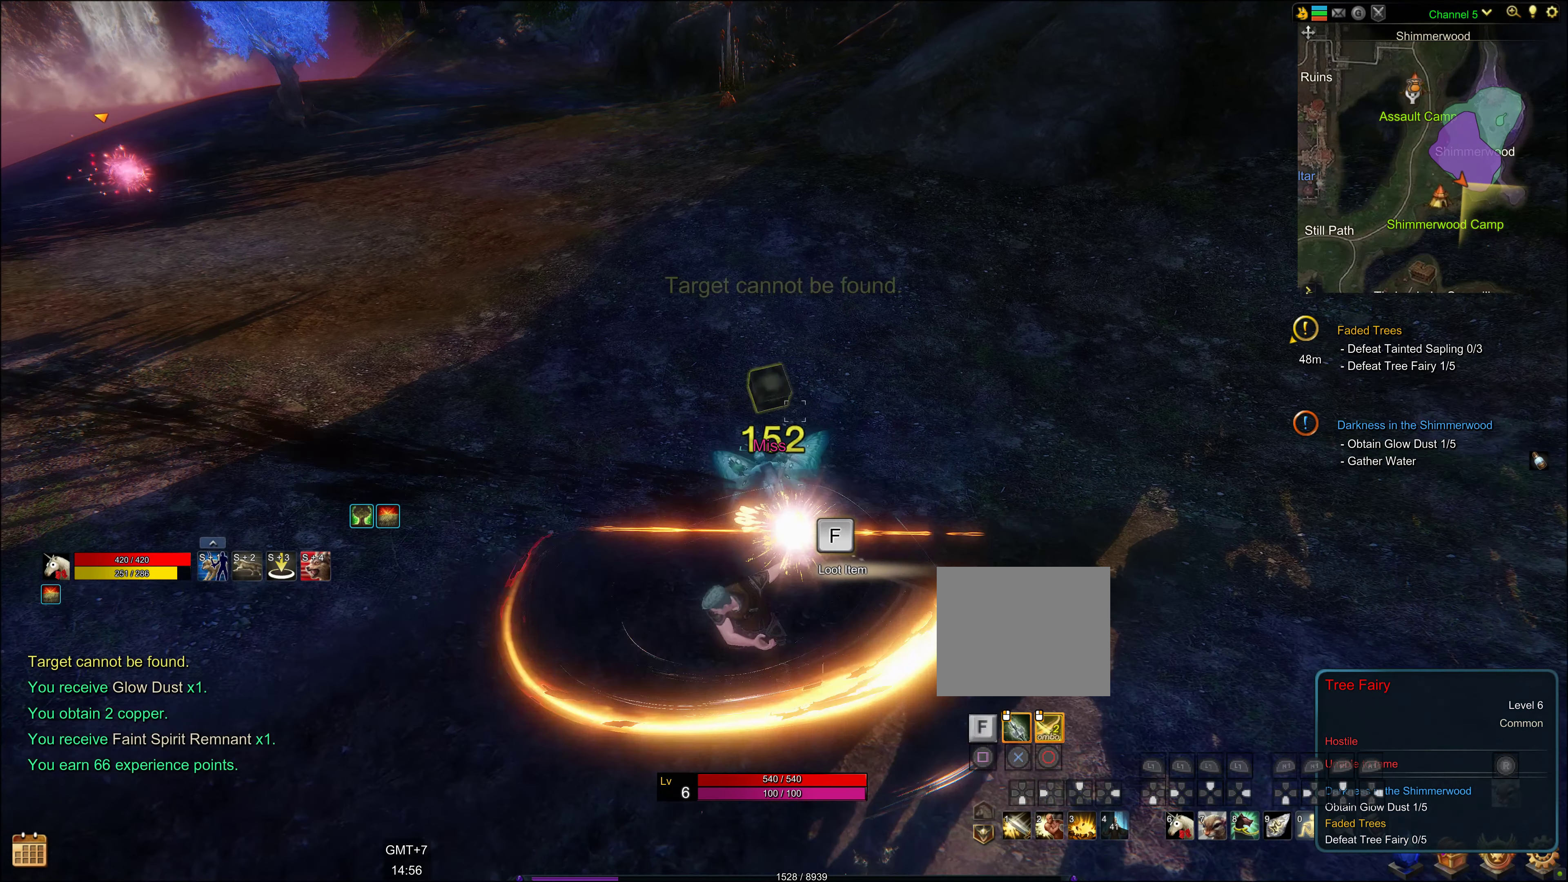
{"buttons": [], "left_stick": "center", "right_stick": "center", "events": [[16, "CIRCLE", "down"], [66, "CIRCLE", "up"], [166, "CIRCLE", "down"], [266, "CIRCLE", "up"], [366, "CIRCLE", "down"], [433, "CIRCLE", "up"]]}
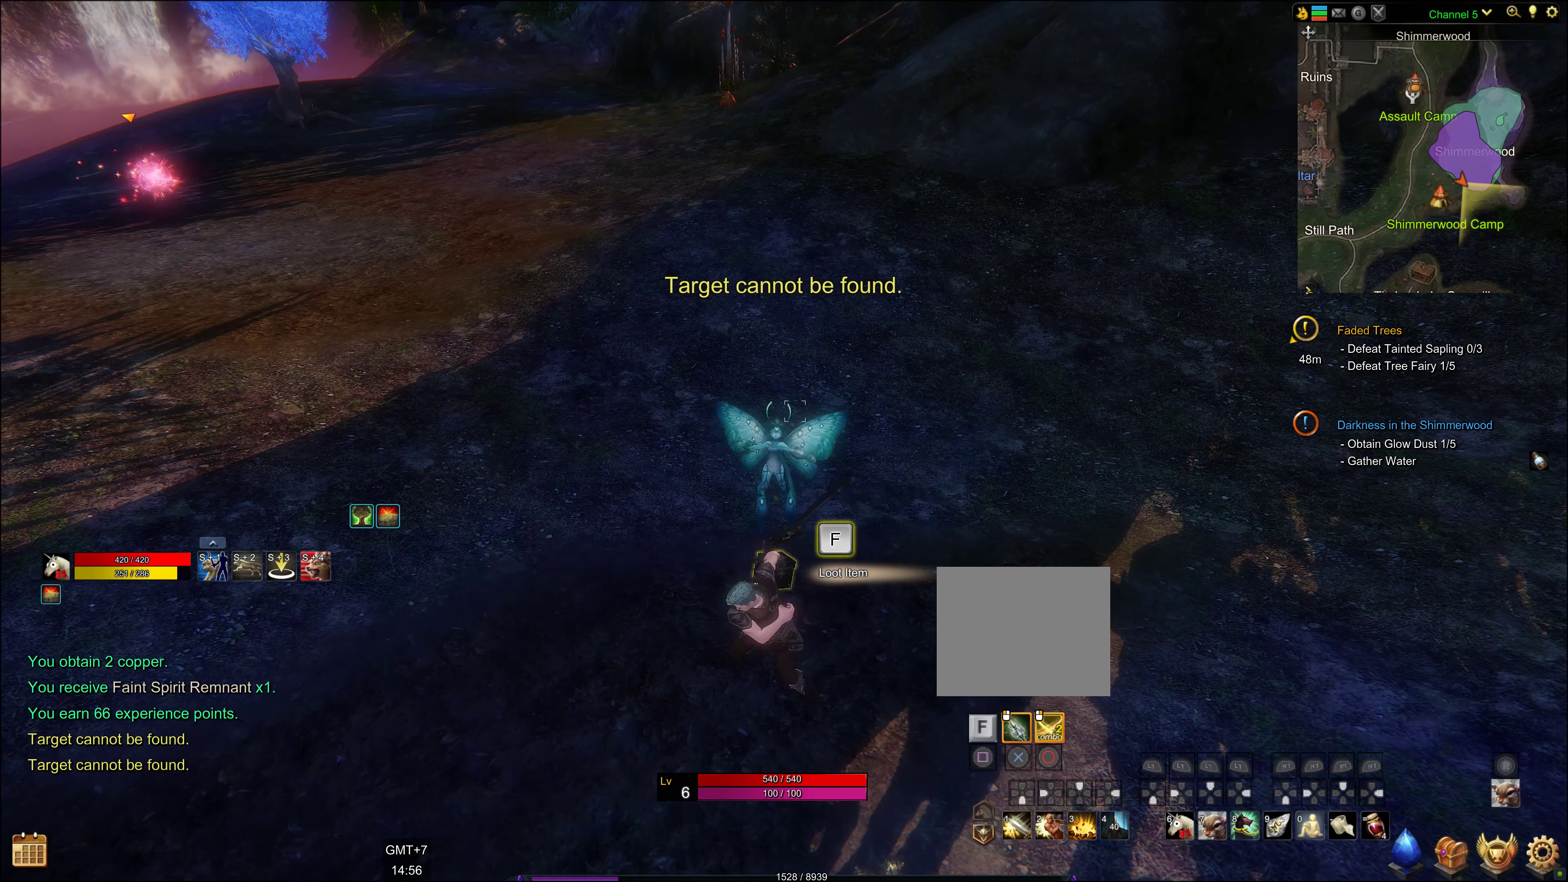
{"buttons": [], "left_stick": "center", "right_stick": "center", "events": [[150, "SQUARE", "down"], [266, "SQUARE", "up"], [400, "SQUARE", "down"], [466, "SQUARE", "up"]]}
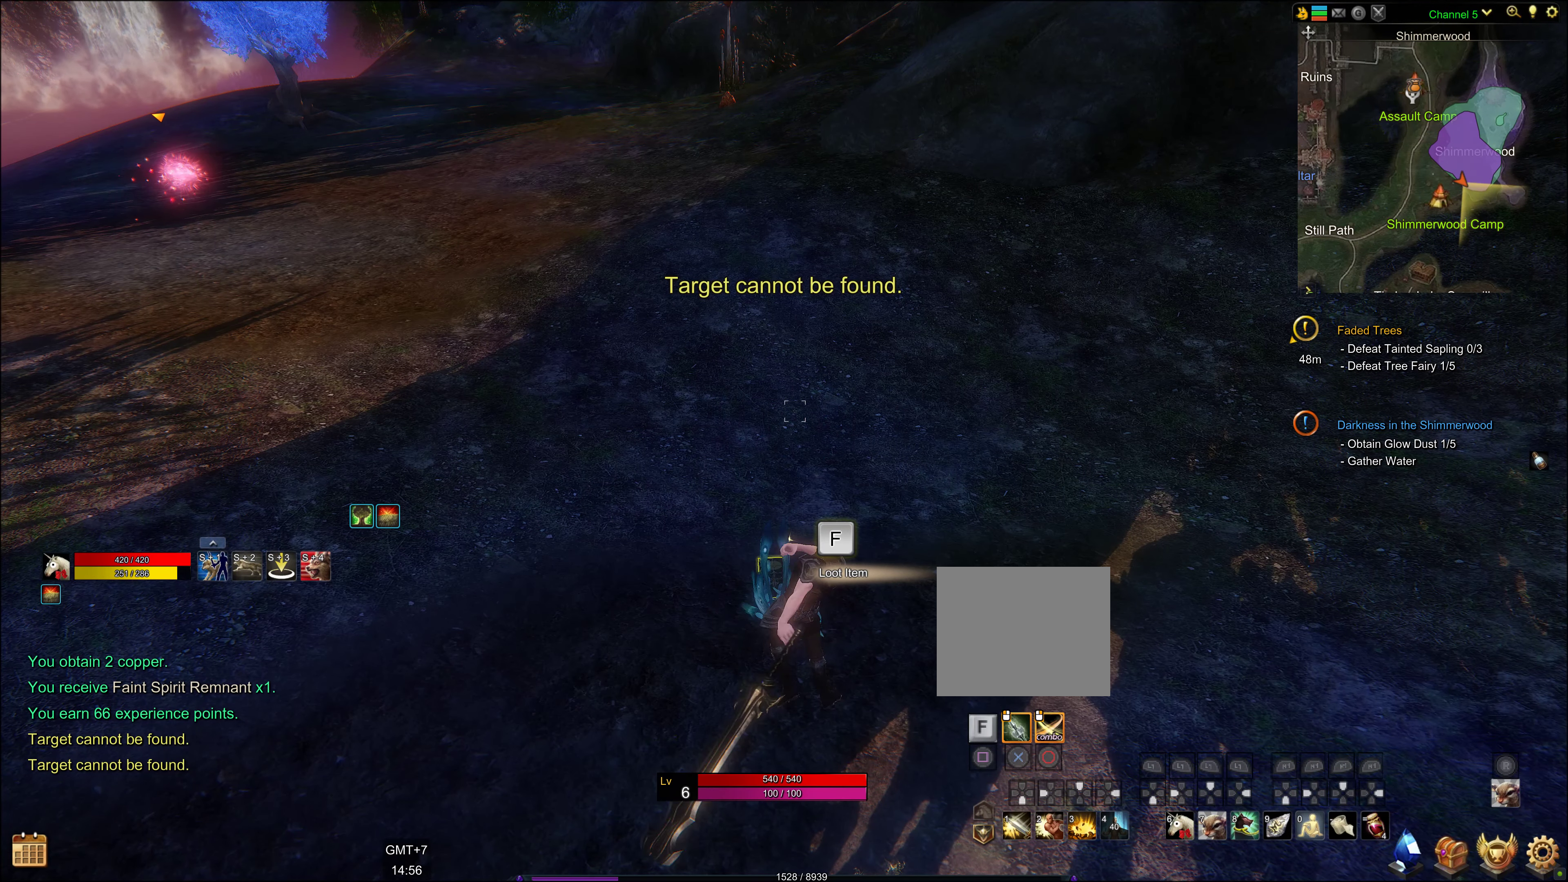
{"buttons": ["SQUARE"], "left_stick": "center", "right_stick": "center", "events": [[50, "SQUARE", "down"], [166, "SQUARE", "up"], [266, "SQUARE", "down"], [366, "SQUARE", "up"], [466, "SQUARE", "down"]]}